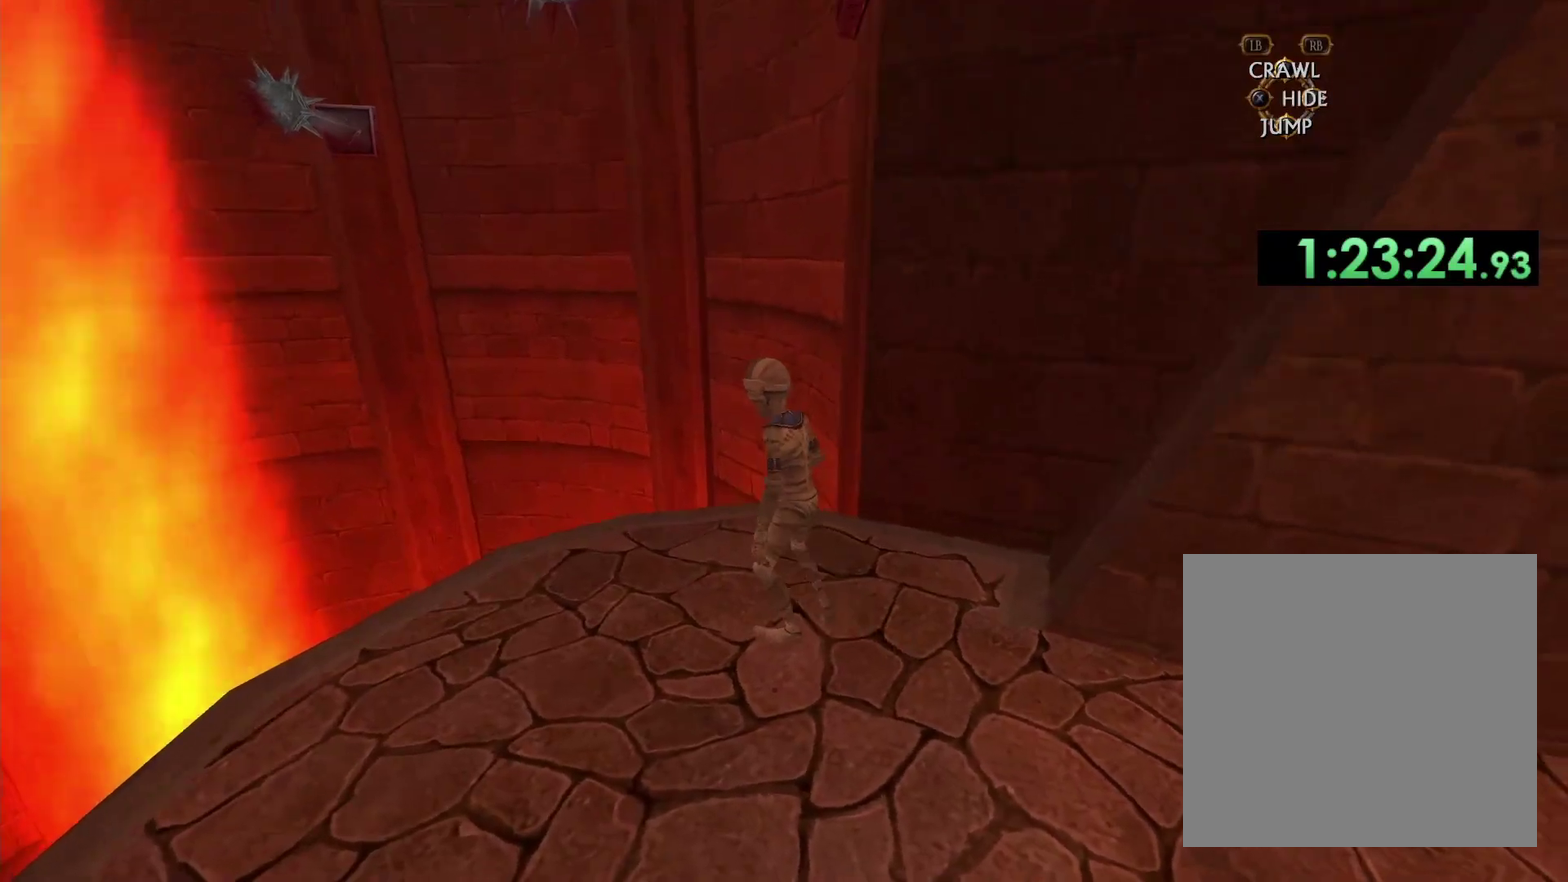
Gameplay with a controller (Xbox layout); each line is a JSON object with the inputs held at the frame after it. "events" lists button and stick changes between this image and that frame as [ms after this image, input, new state], when the widget could be followed in between.
{"buttons": [], "left_stick": "up", "right_stick": "center", "events": [[167, "left_stick", "up-left"], [267, "left_stick", "center"], [483, "left_stick", "up"]]}
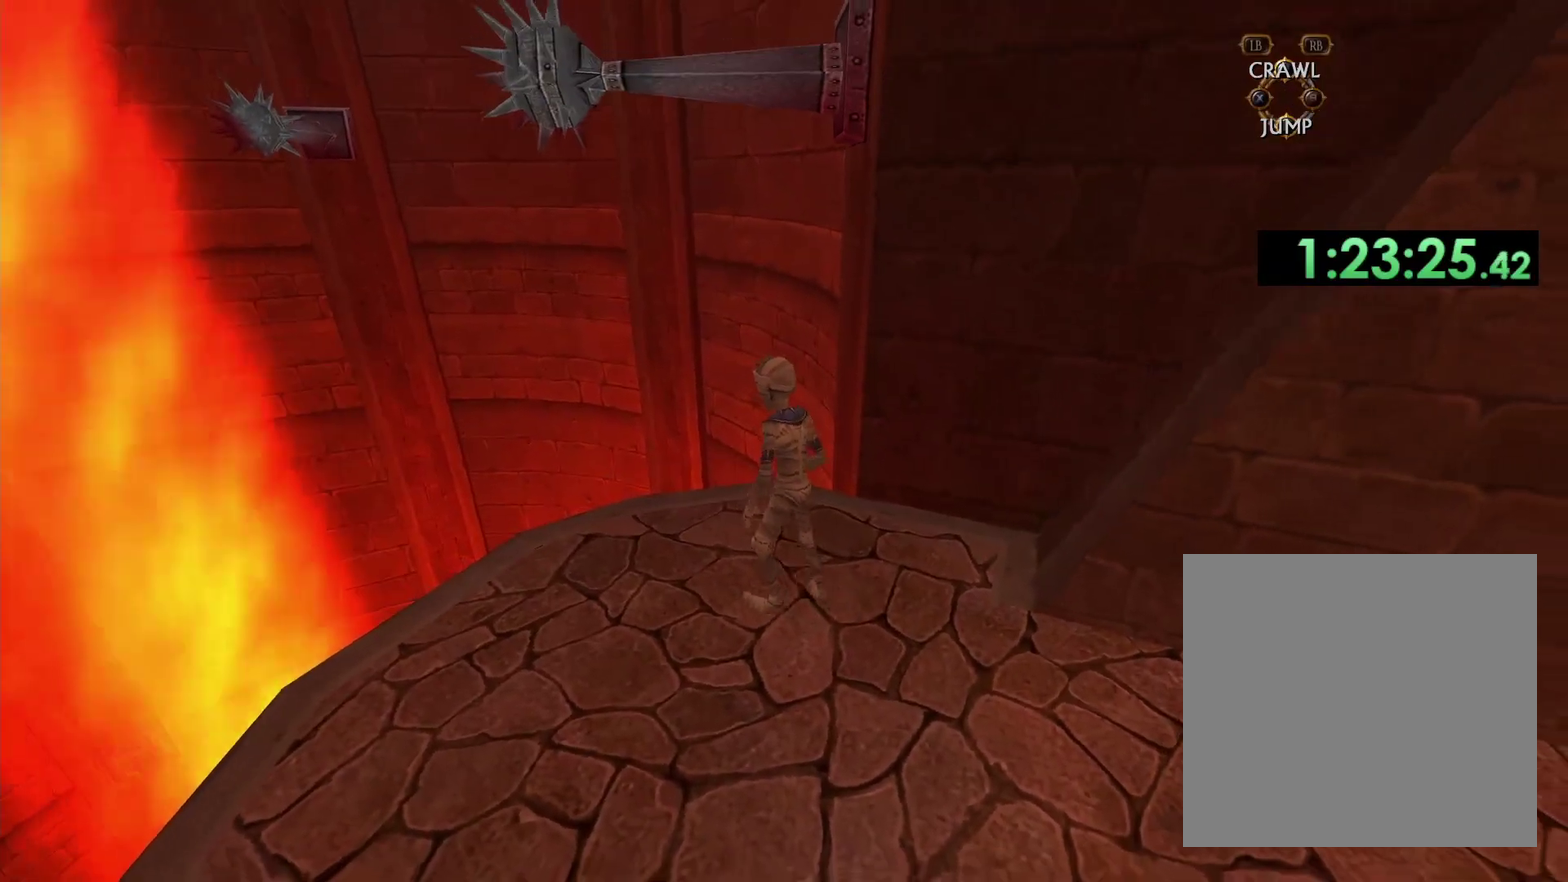
{"buttons": ["A"], "left_stick": "up", "right_stick": "center", "events": [[117, "A", "down"]]}
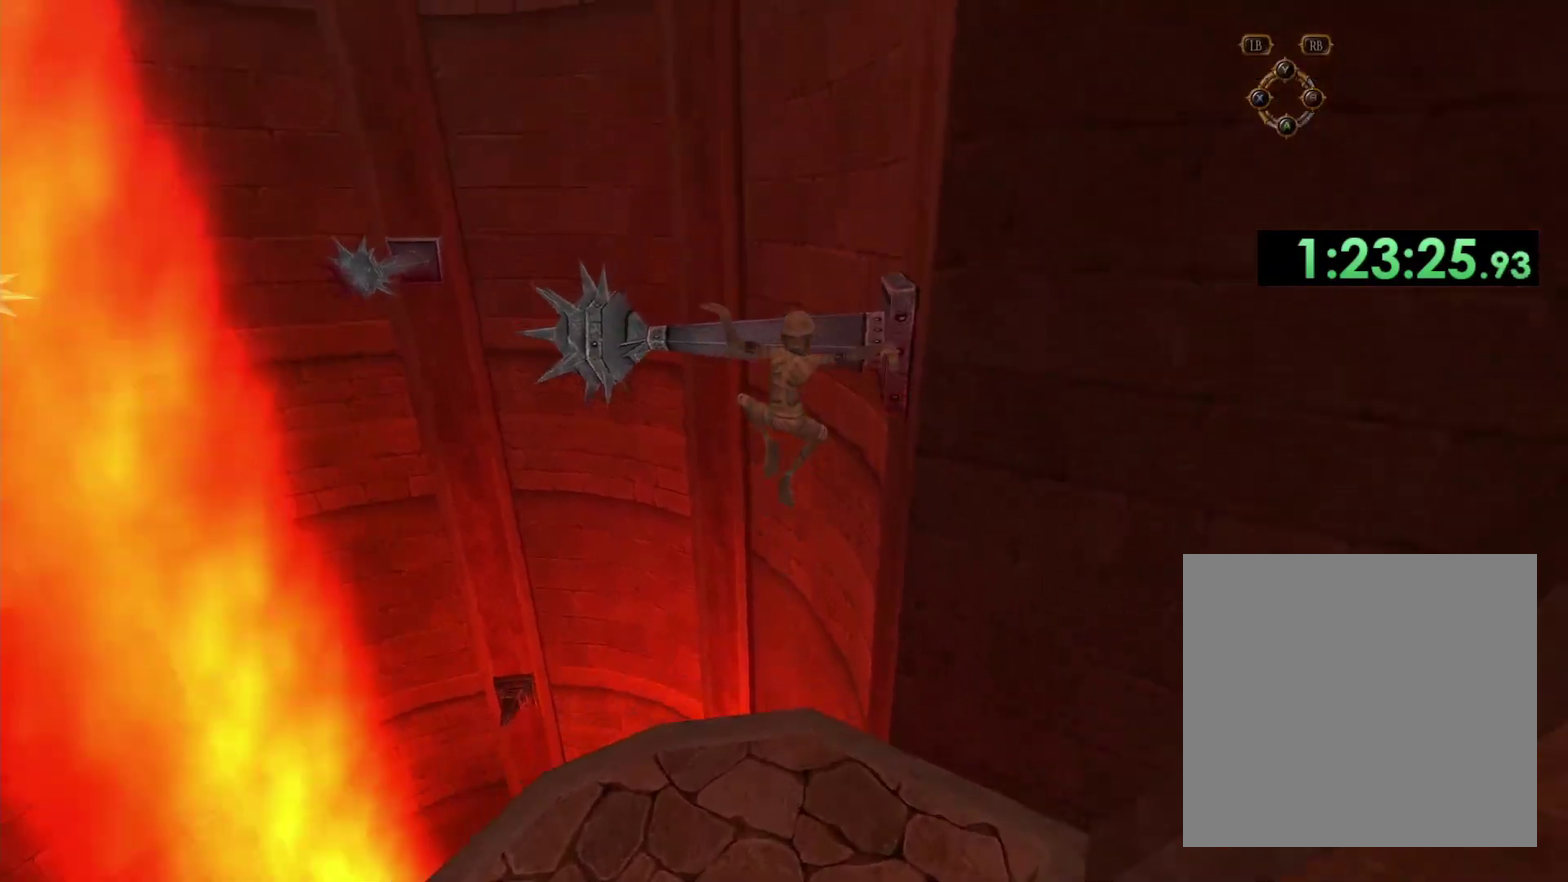
{"buttons": ["A"], "left_stick": "center", "right_stick": "center", "events": [[367, "left_stick", "center"]]}
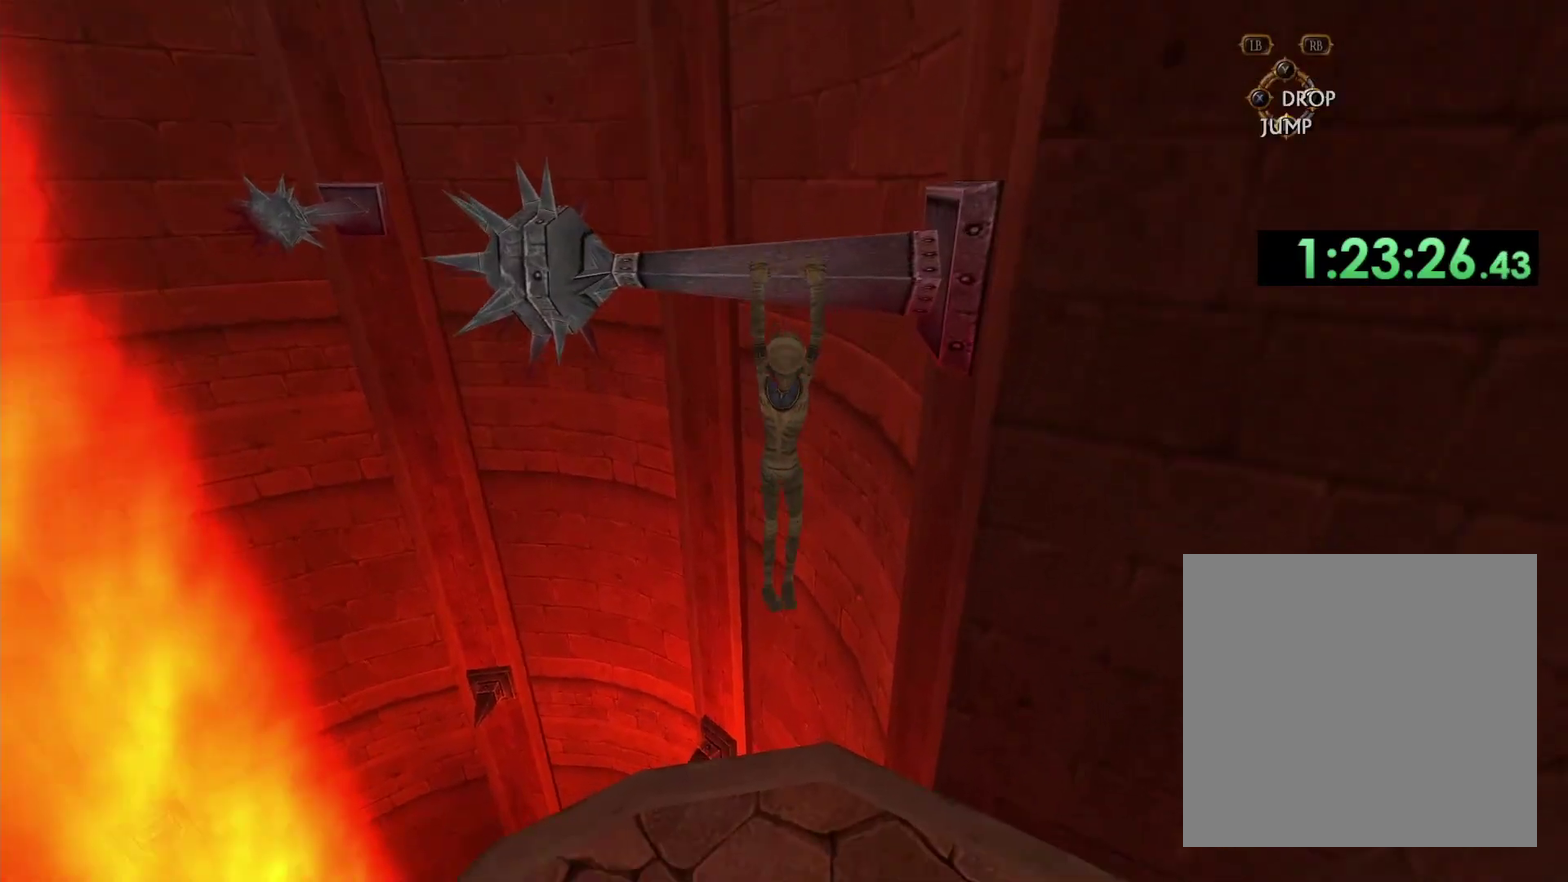
{"buttons": [], "left_stick": "center", "right_stick": "up", "events": [[50, "A", "up"], [500, "right_stick", "up"]]}
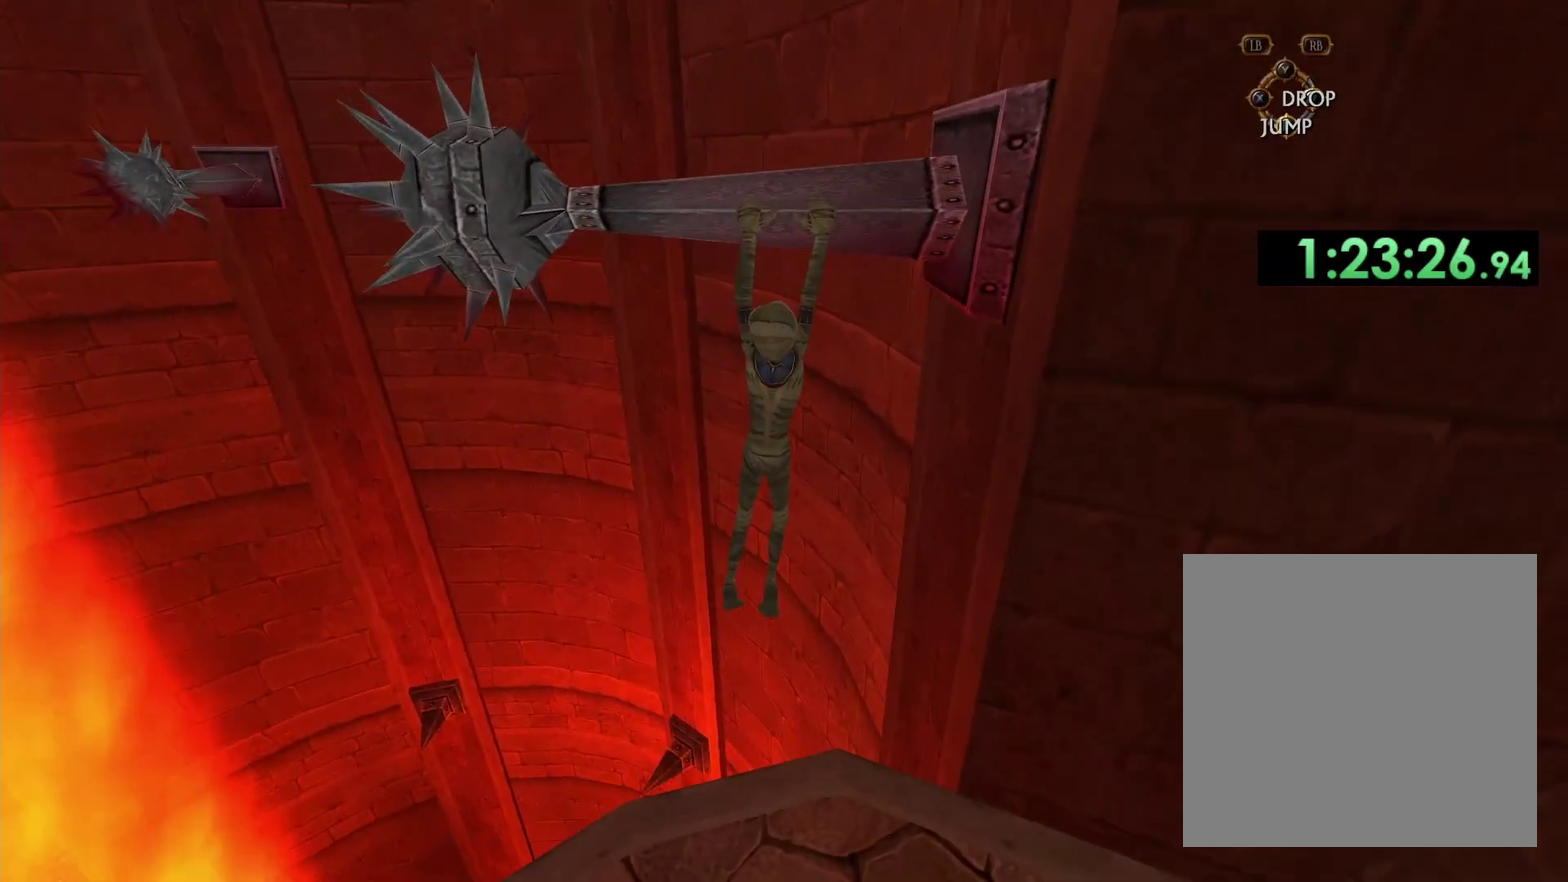
{"buttons": [], "left_stick": "center", "right_stick": "up", "events": []}
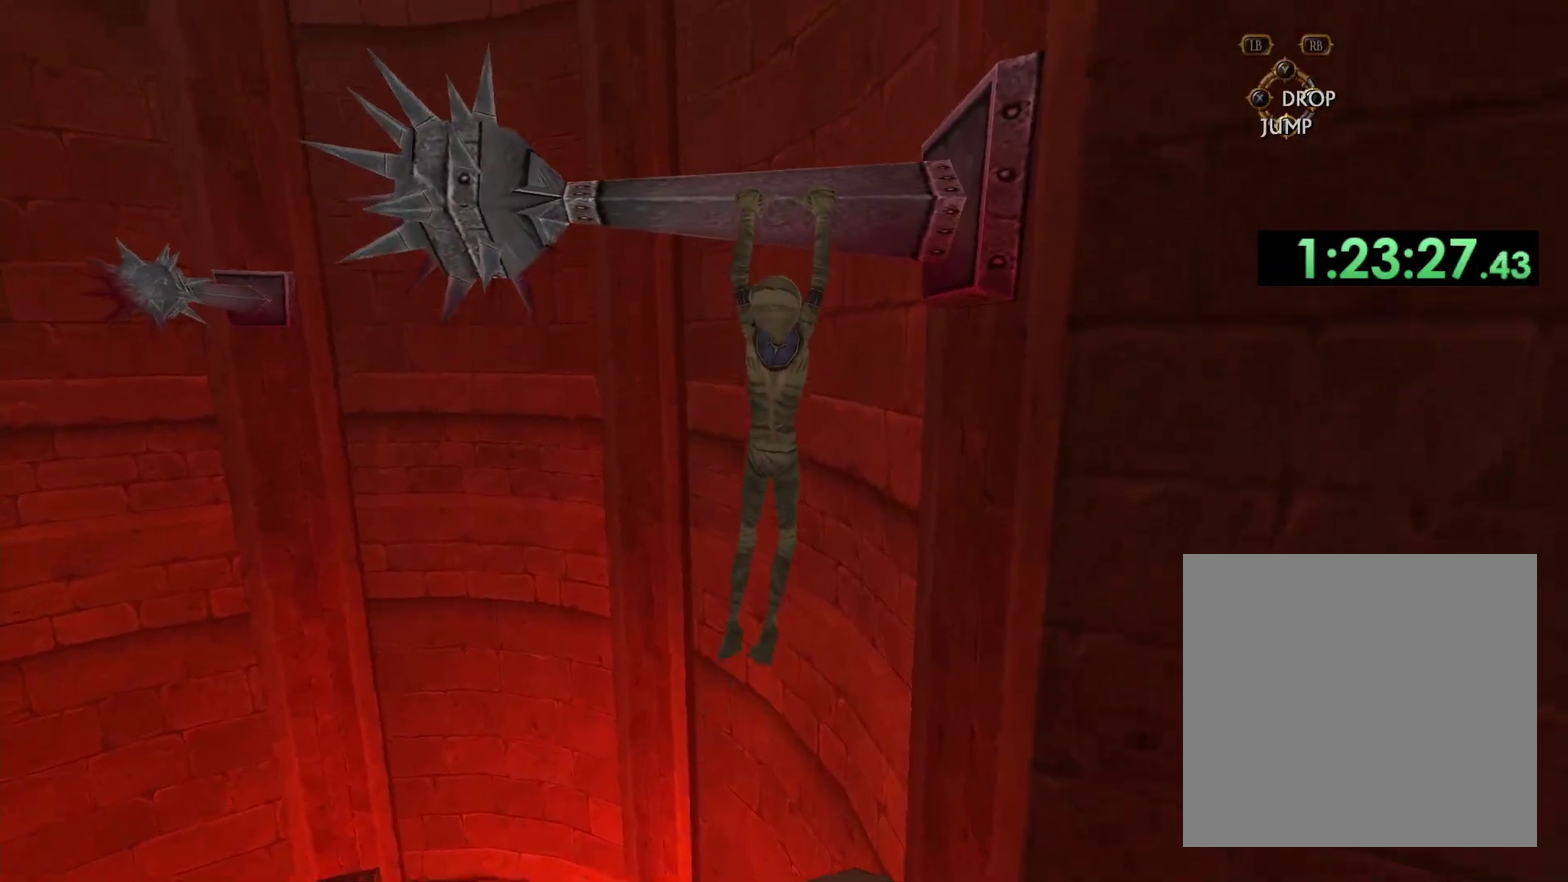
{"buttons": [], "left_stick": "center", "right_stick": "up", "events": []}
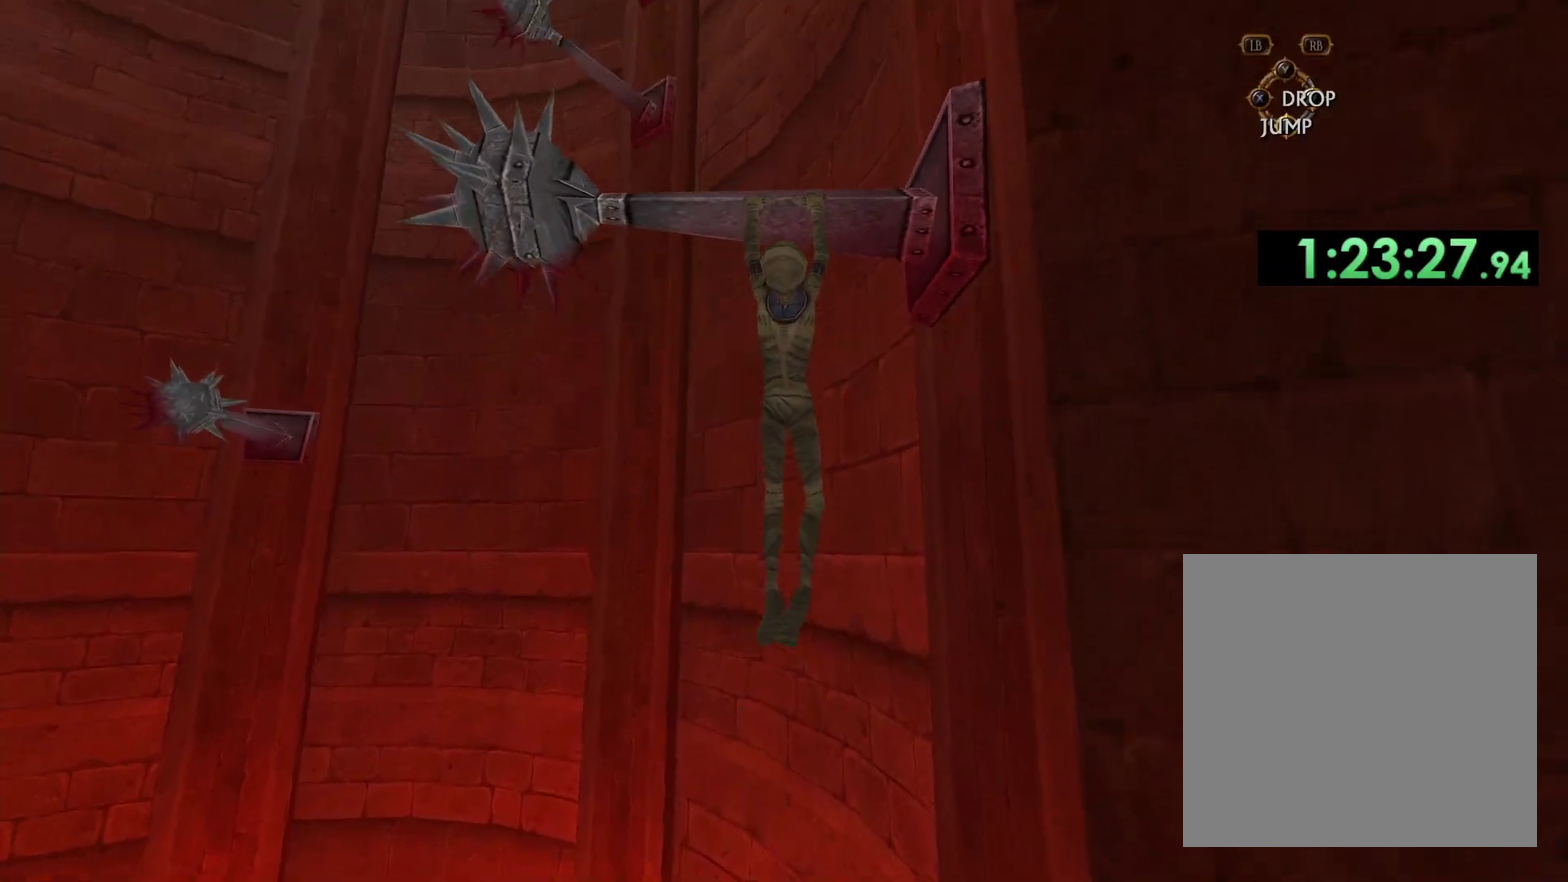
{"buttons": [], "left_stick": "center", "right_stick": "center", "events": [[400, "right_stick", "center"]]}
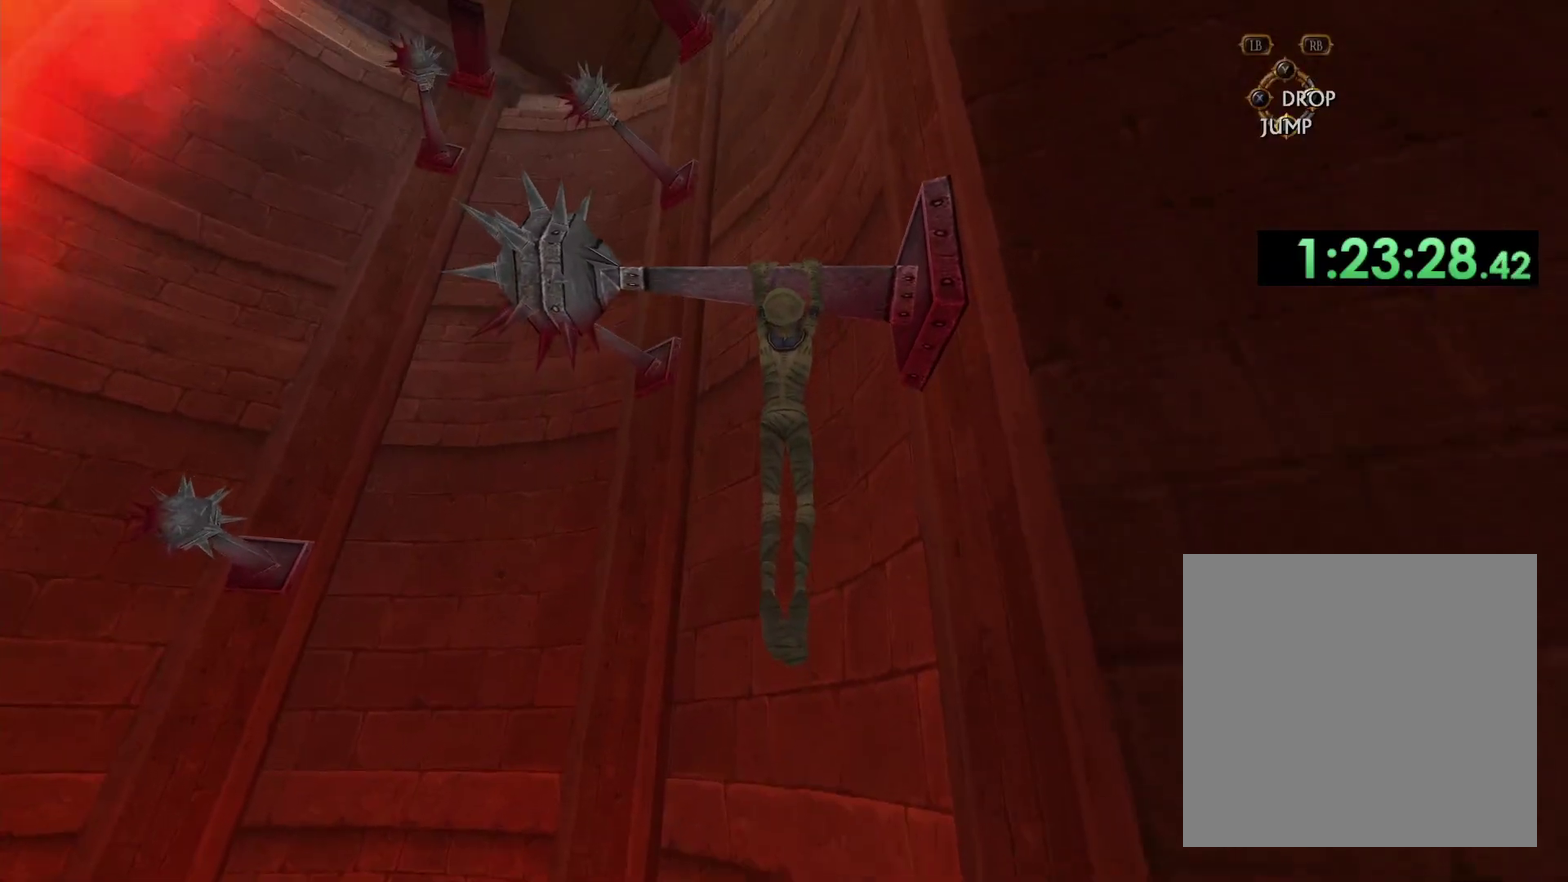
{"buttons": [], "left_stick": "center", "right_stick": "center", "events": []}
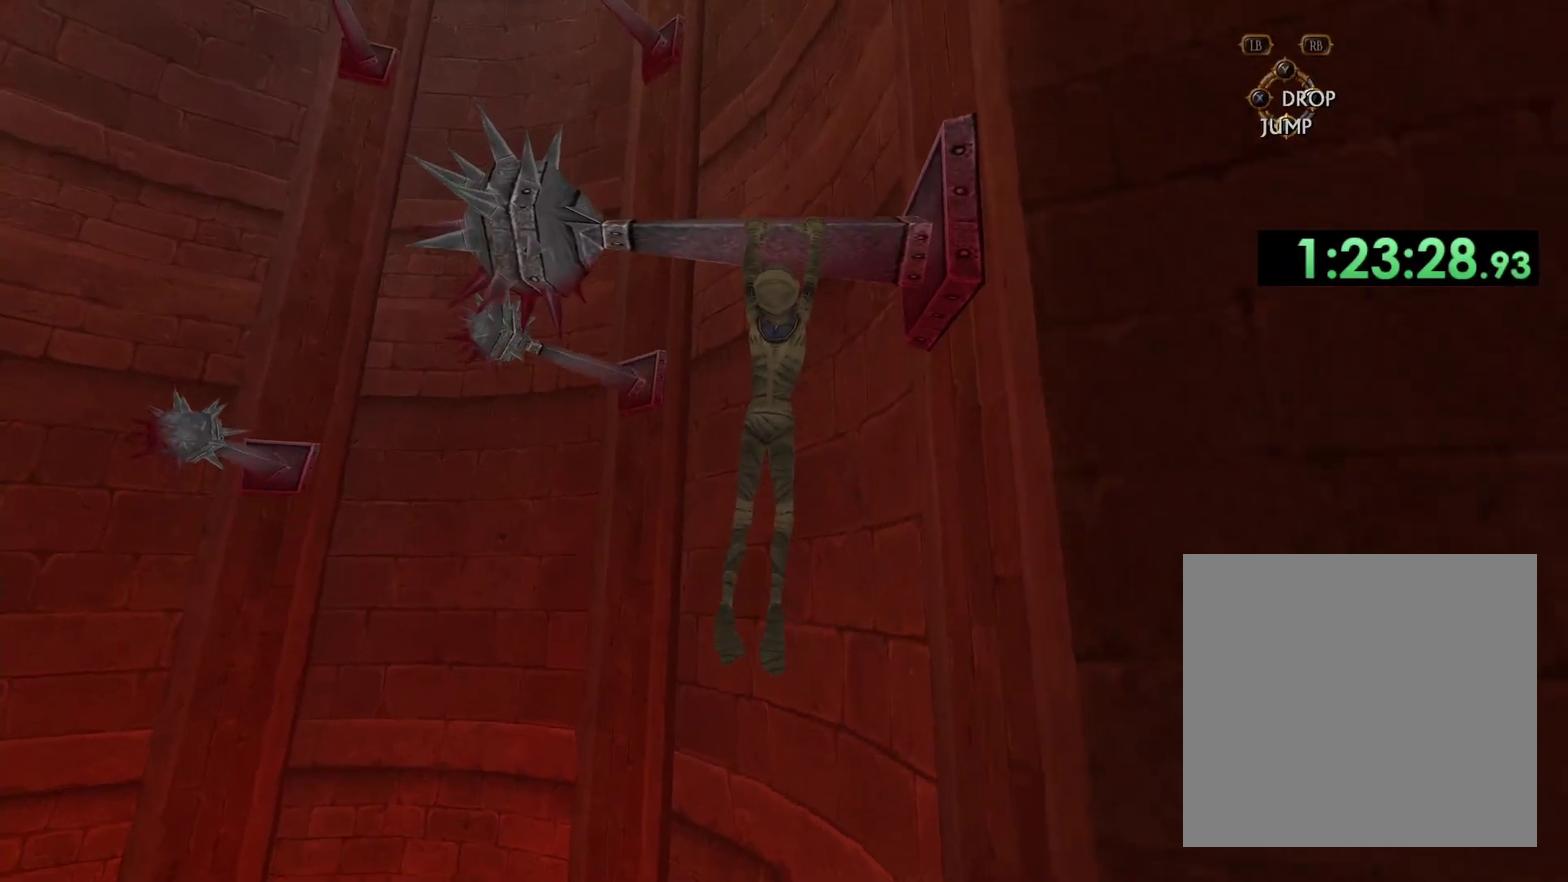
{"buttons": [], "left_stick": "center", "right_stick": "center", "events": [[133, "right_stick", "up"], [250, "right_stick", "center"]]}
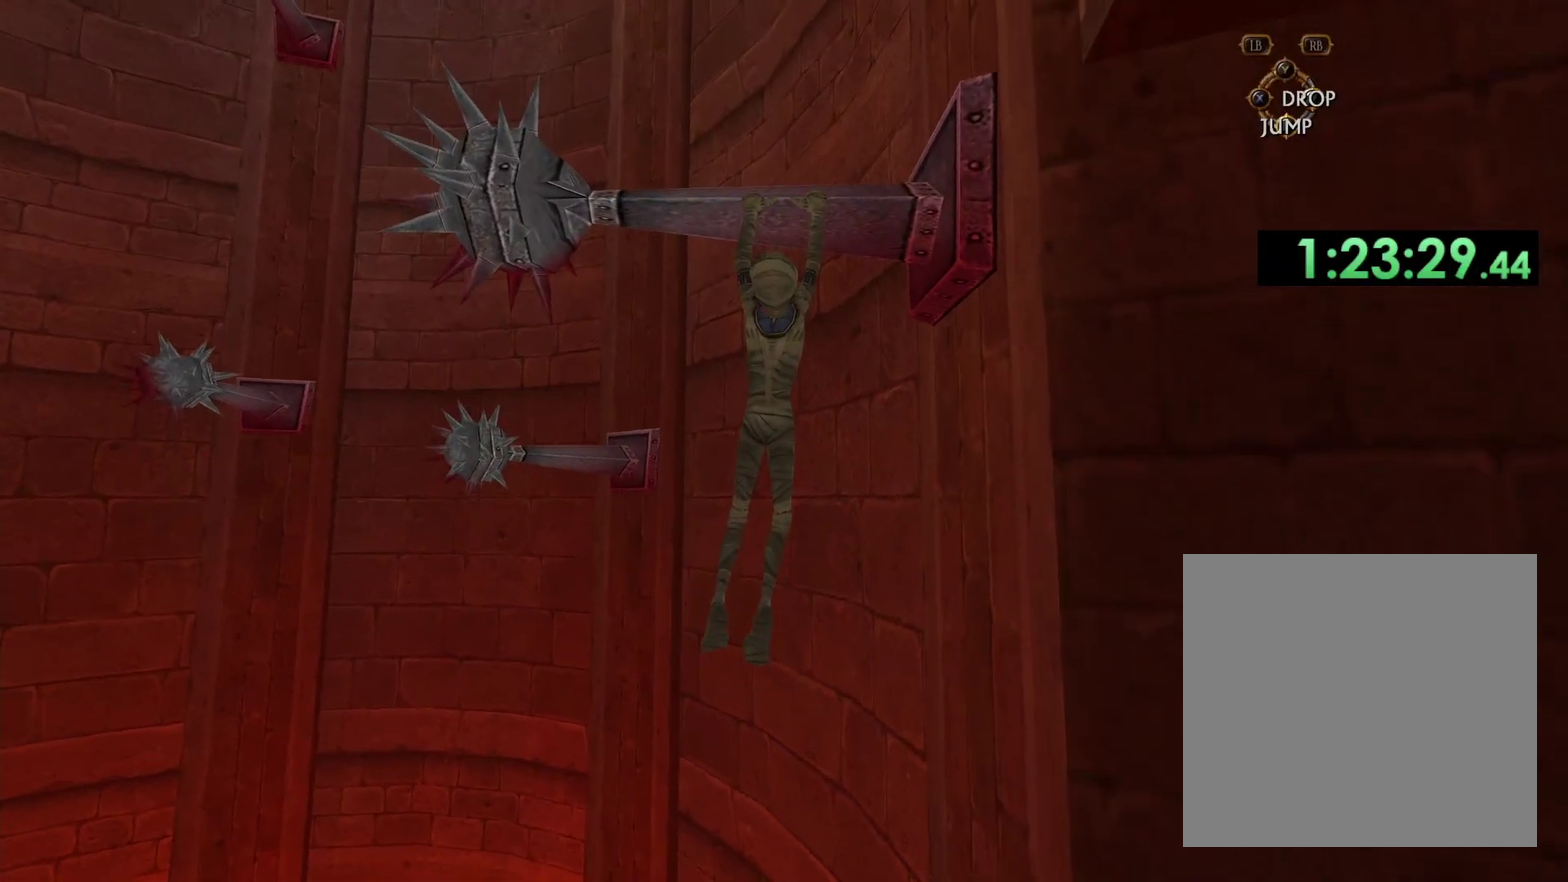
{"buttons": [], "left_stick": "center", "right_stick": "center", "events": []}
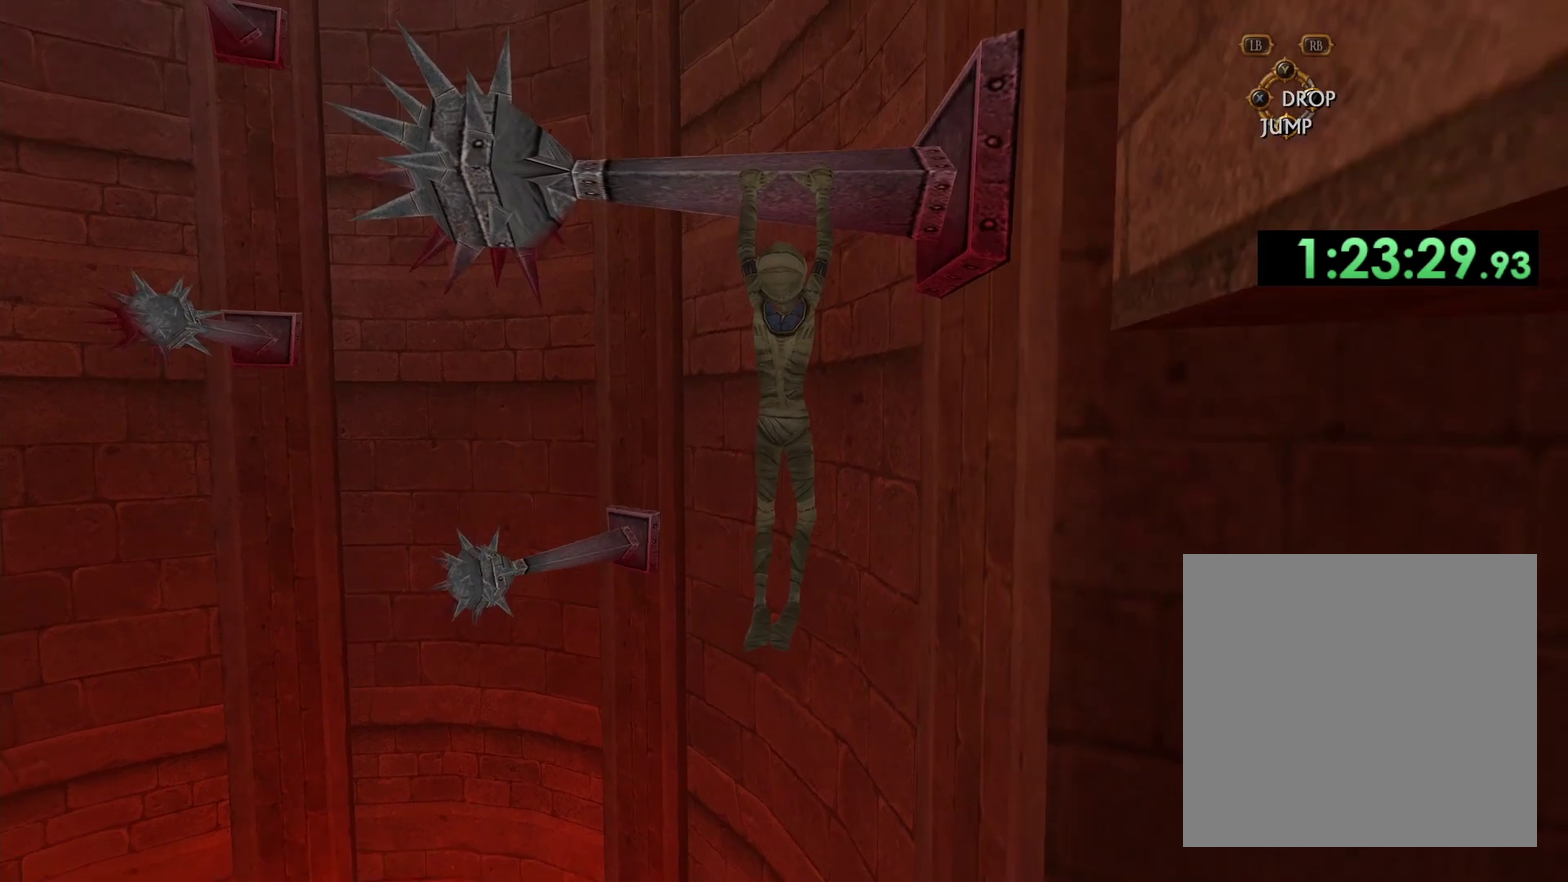
{"buttons": [], "left_stick": "center", "right_stick": "center", "events": []}
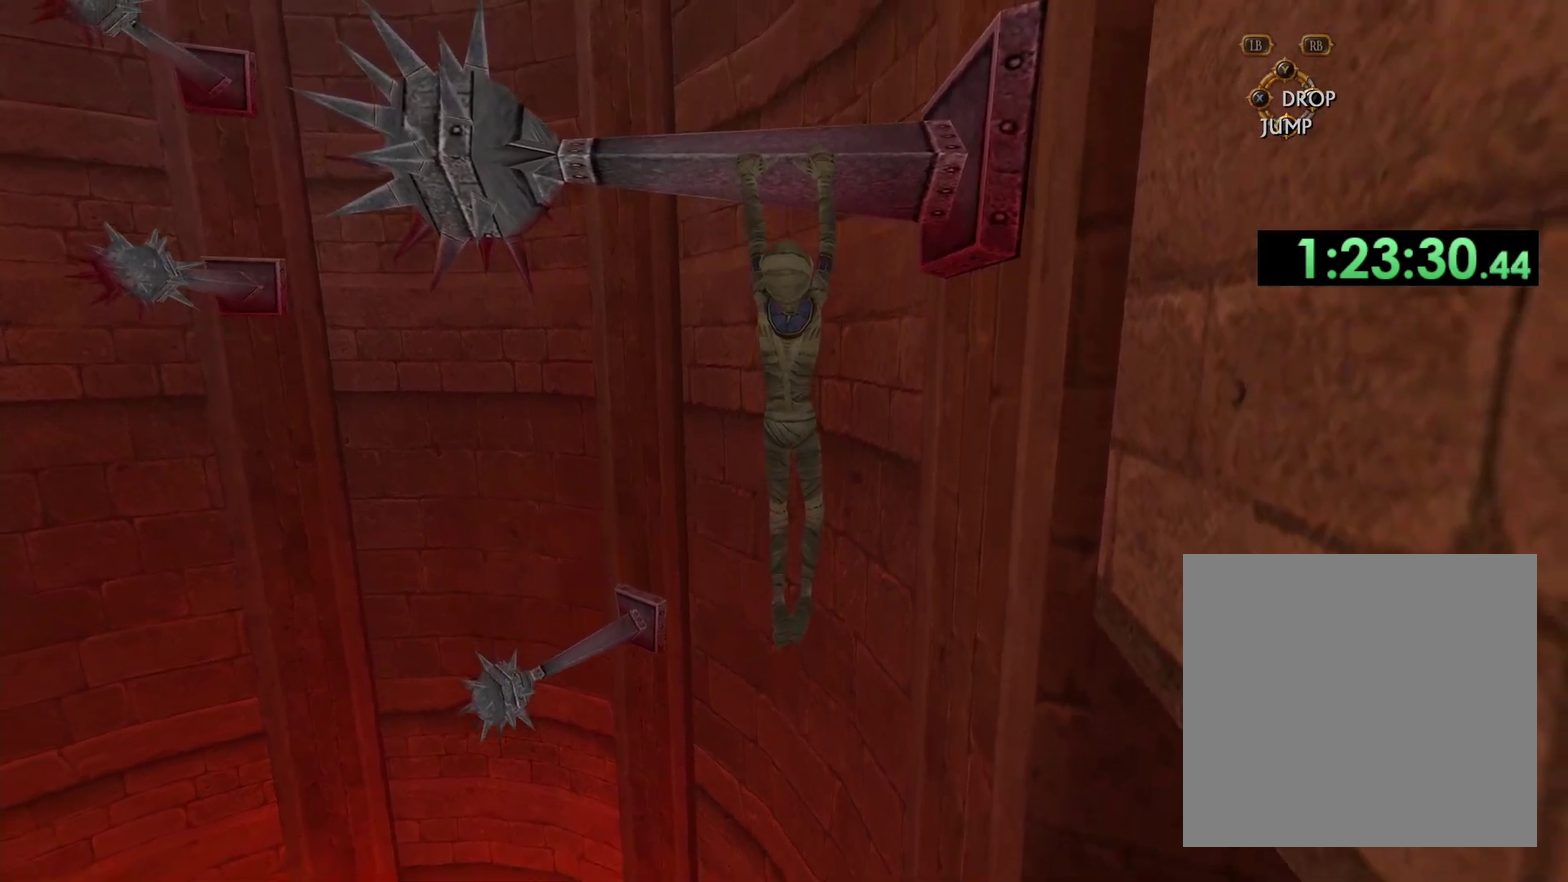
{"buttons": [], "left_stick": "center", "right_stick": "up", "events": [[150, "right_stick", "up"]]}
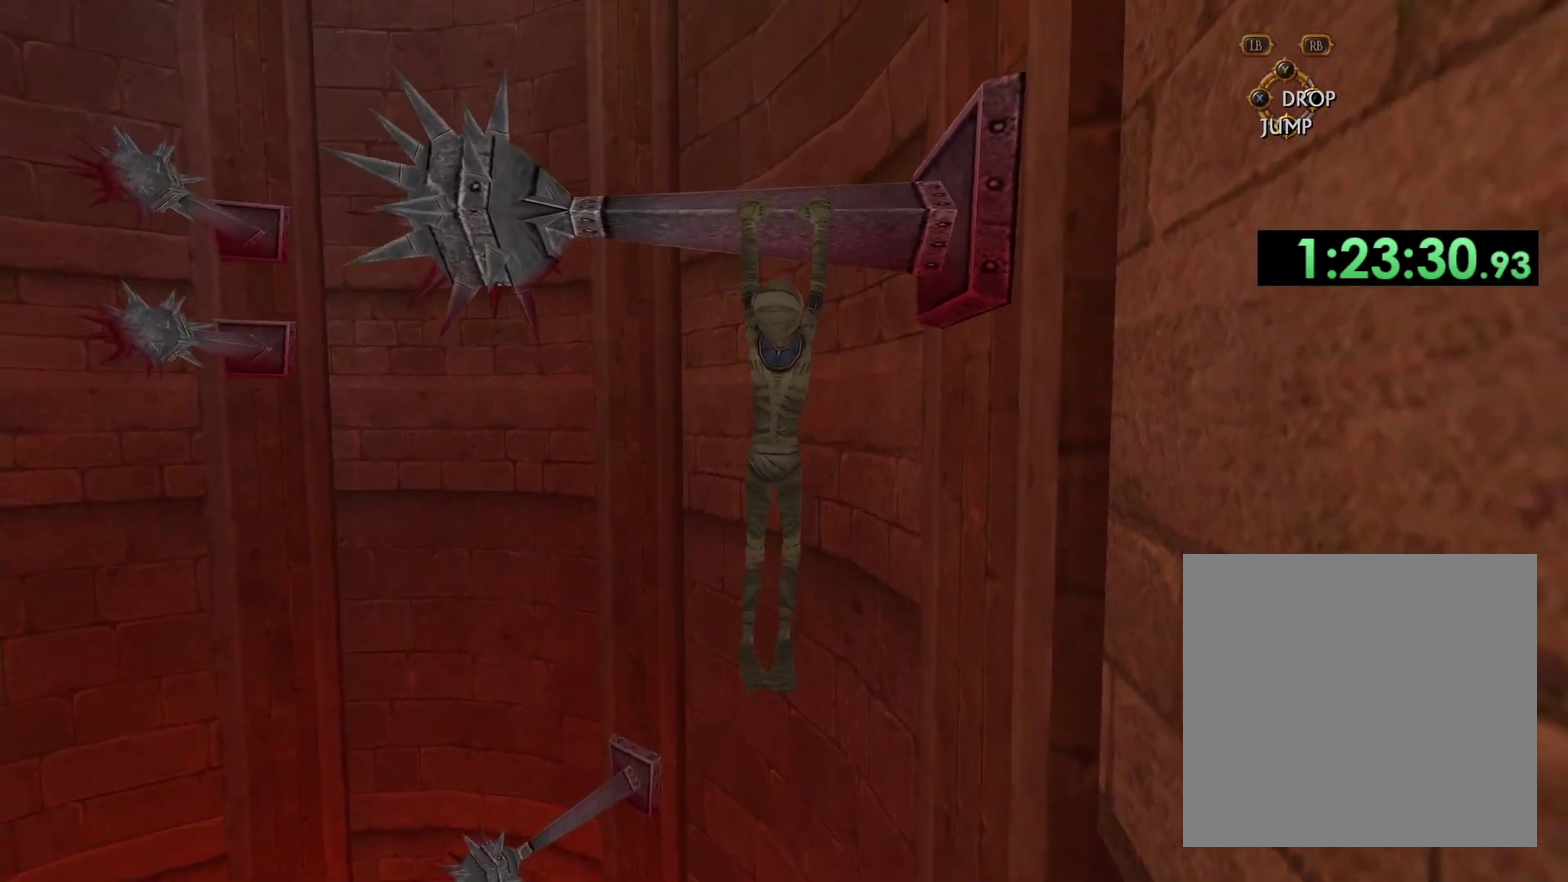
{"buttons": ["A"], "left_stick": "up", "right_stick": "center", "events": [[167, "right_stick", "center"], [267, "A", "down"], [283, "left_stick", "up"]]}
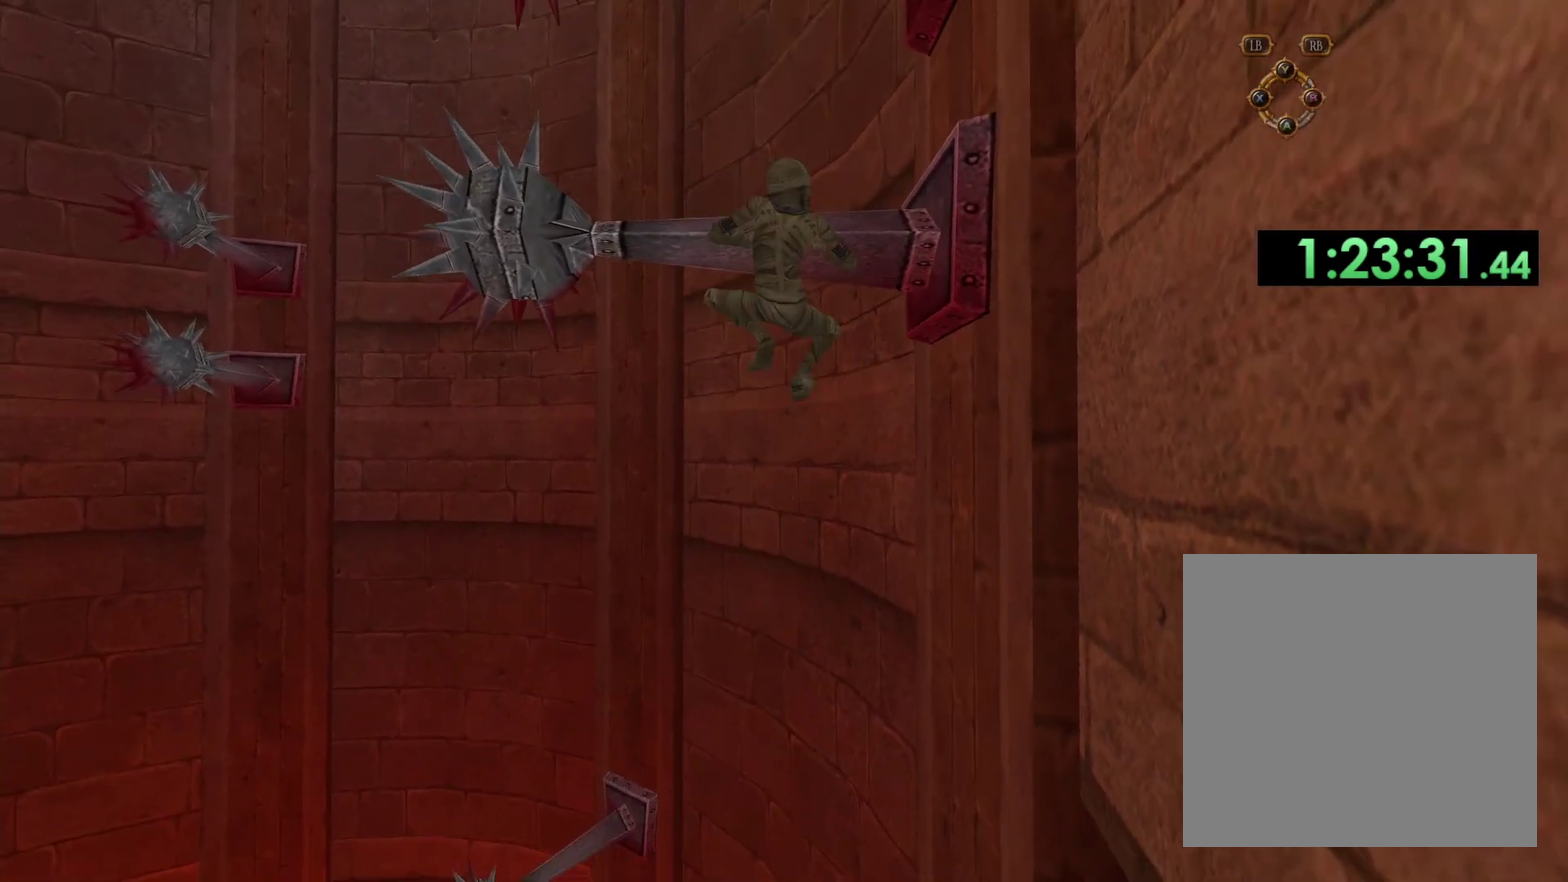
{"buttons": ["A"], "left_stick": "up", "right_stick": "center", "events": []}
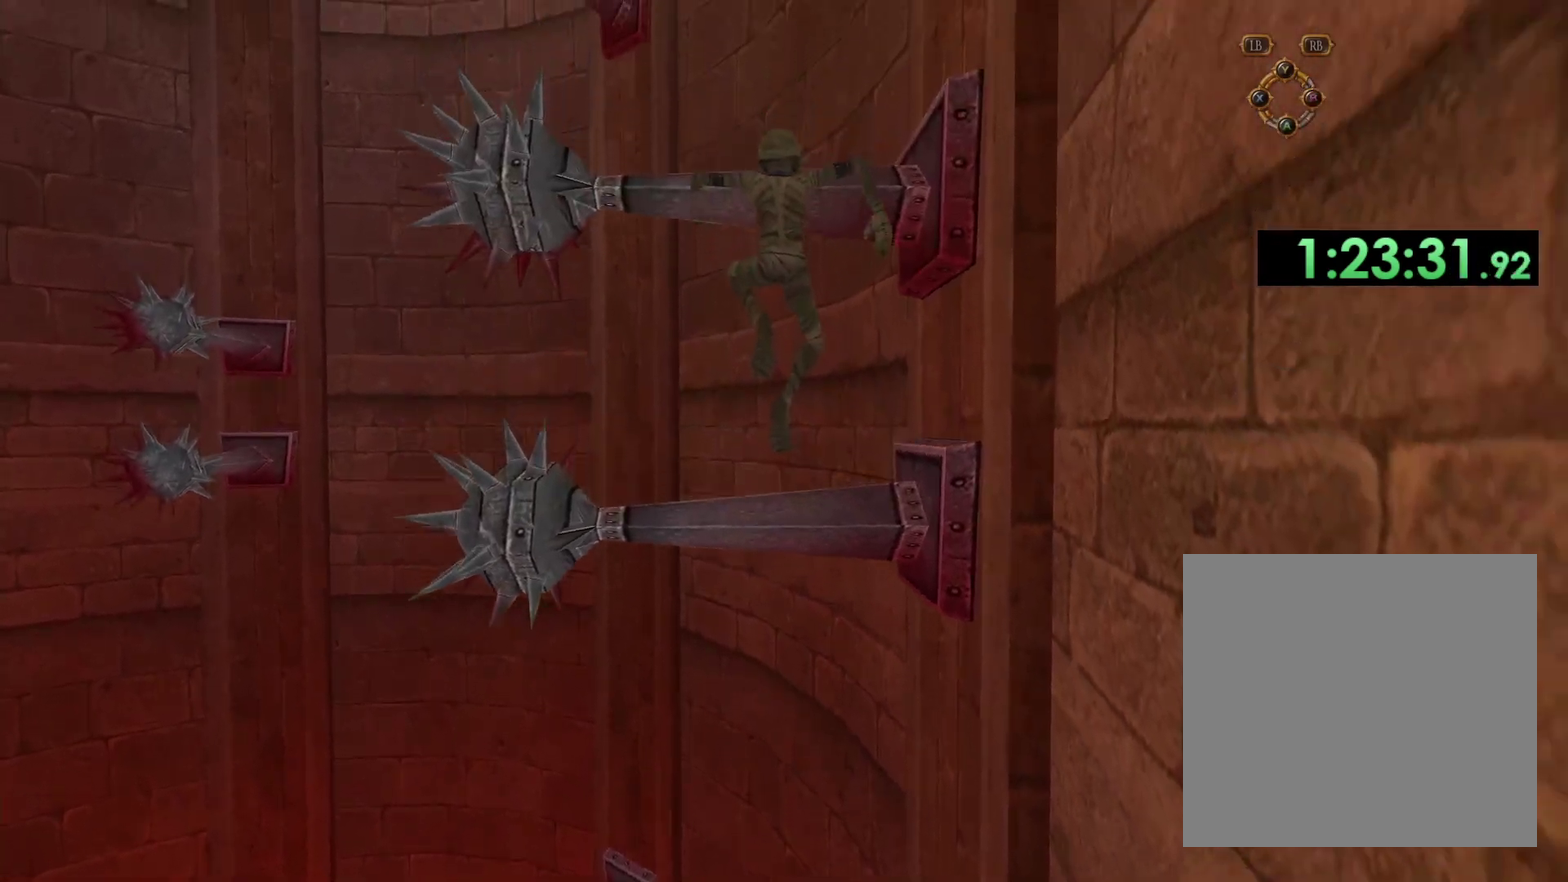
{"buttons": ["A"], "left_stick": "center", "right_stick": "center", "events": [[483, "left_stick", "center"]]}
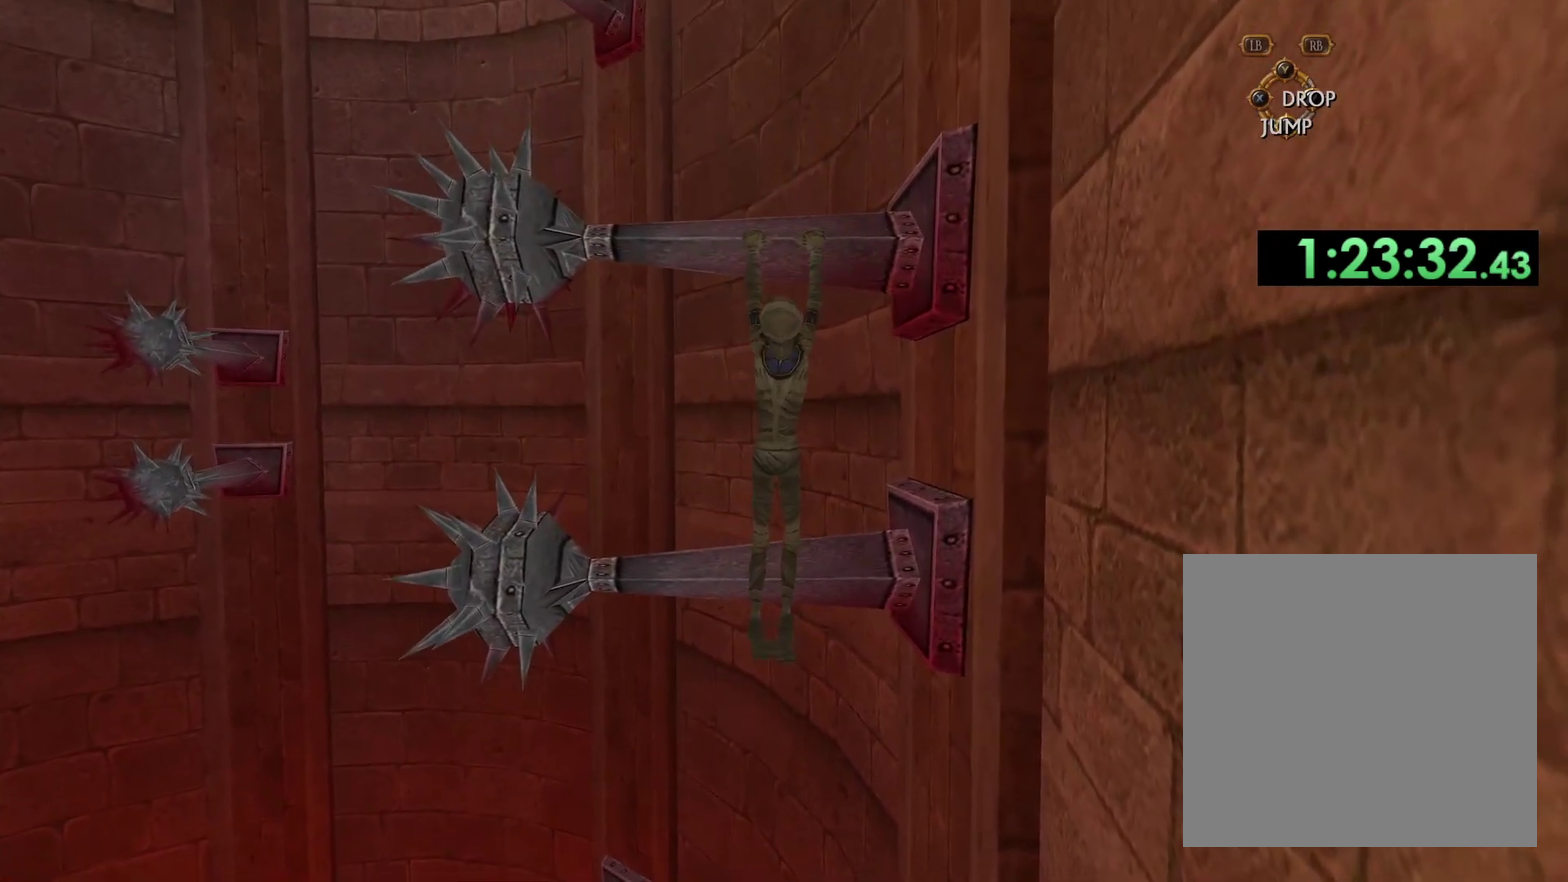
{"buttons": [], "left_stick": "center", "right_stick": "center", "events": [[50, "A", "up"]]}
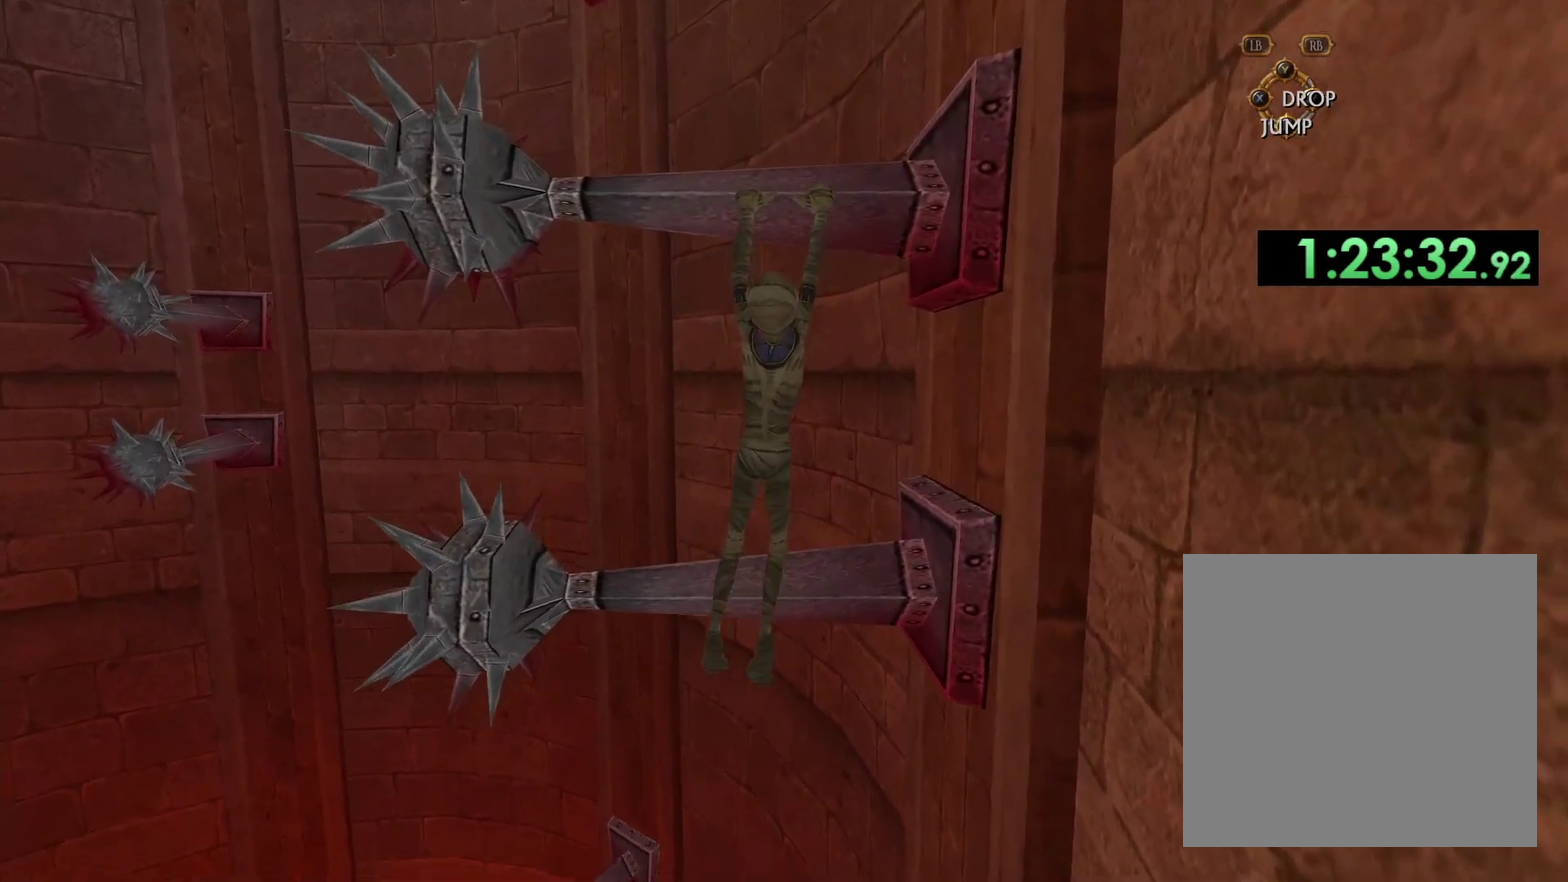
{"buttons": [], "left_stick": "center", "right_stick": "center", "events": []}
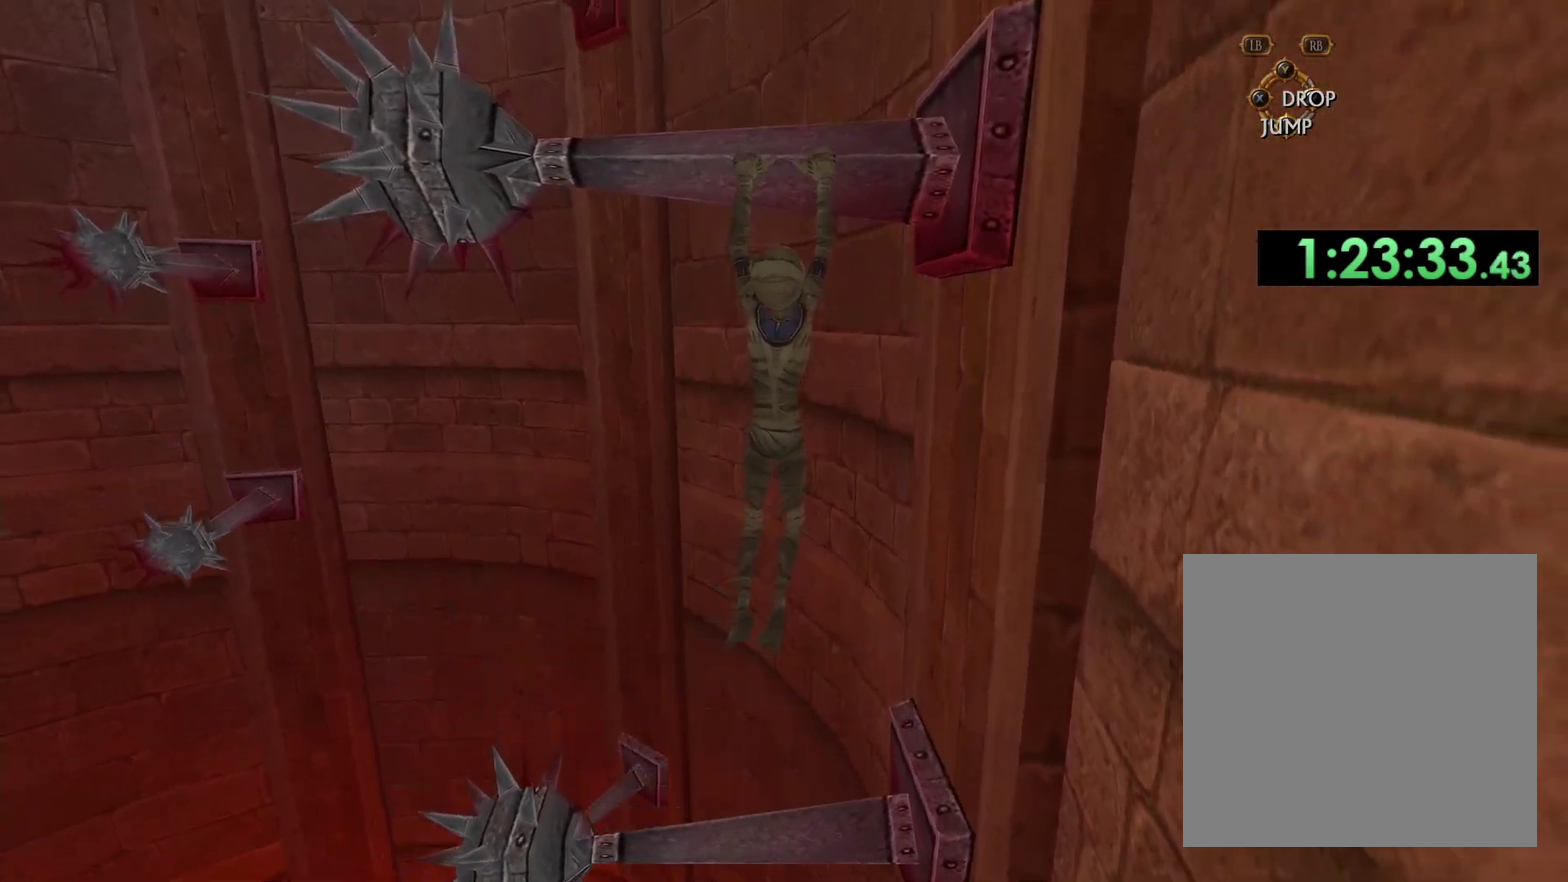
{"buttons": [], "left_stick": "center", "right_stick": "center", "events": []}
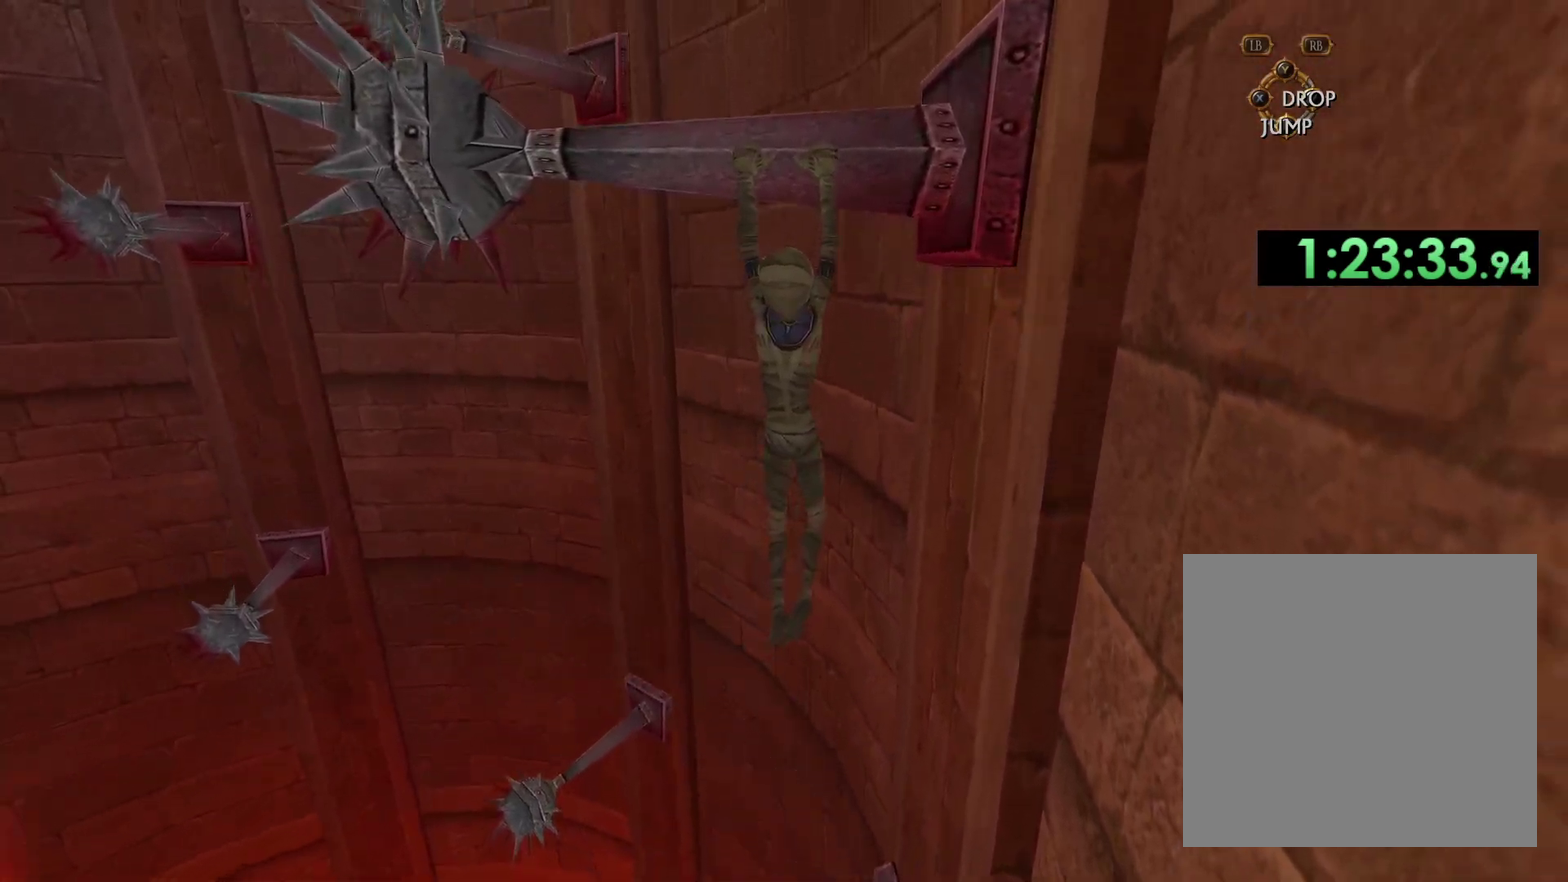
{"buttons": [], "left_stick": "center", "right_stick": "center", "events": []}
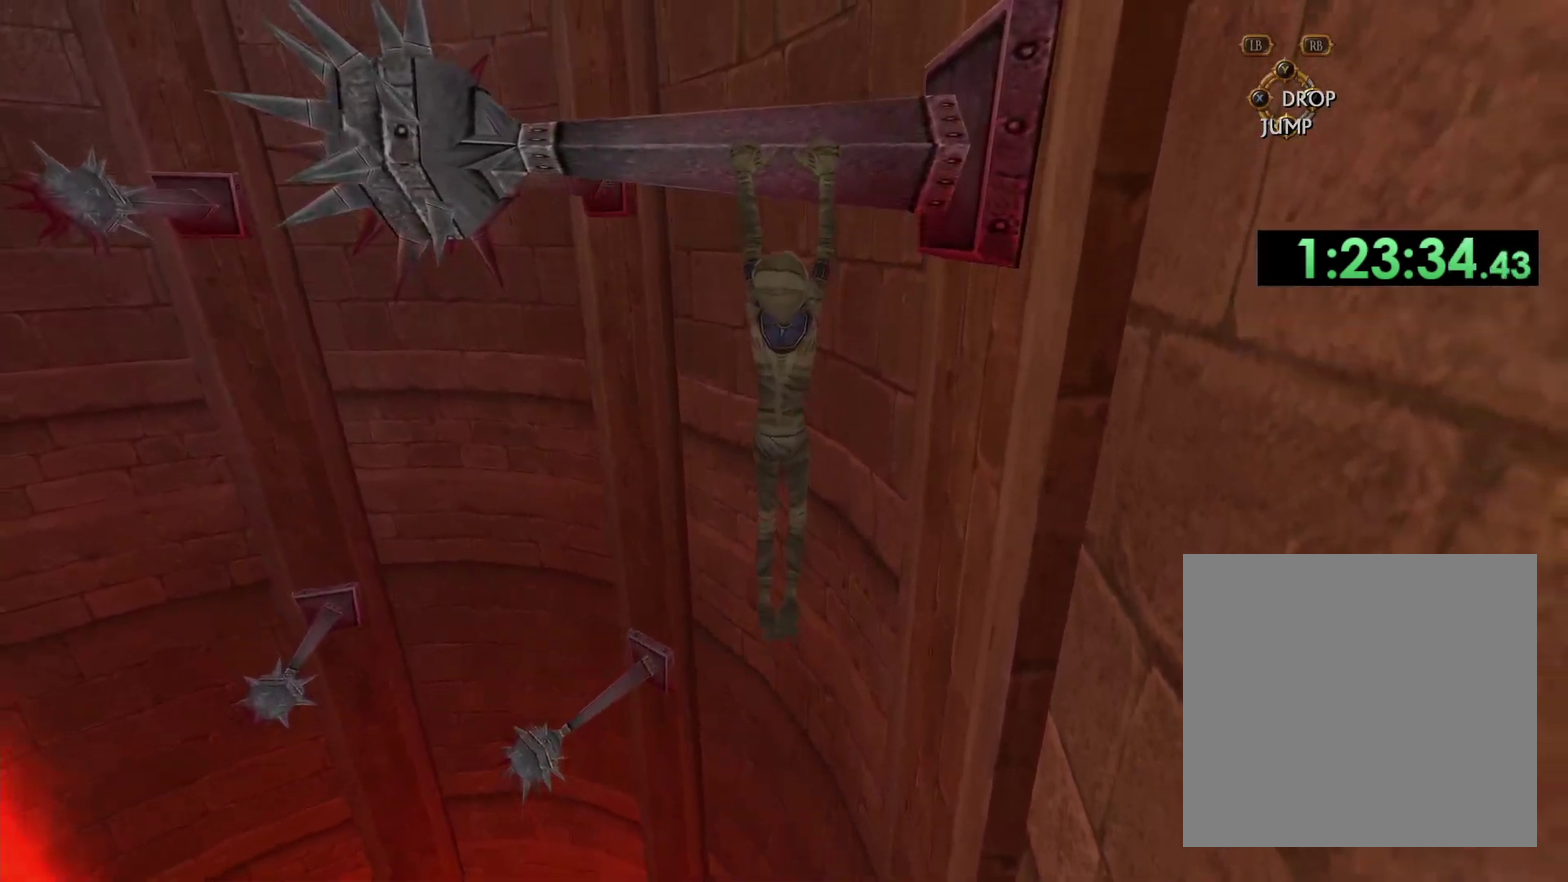
{"buttons": [], "left_stick": "center", "right_stick": "center", "events": []}
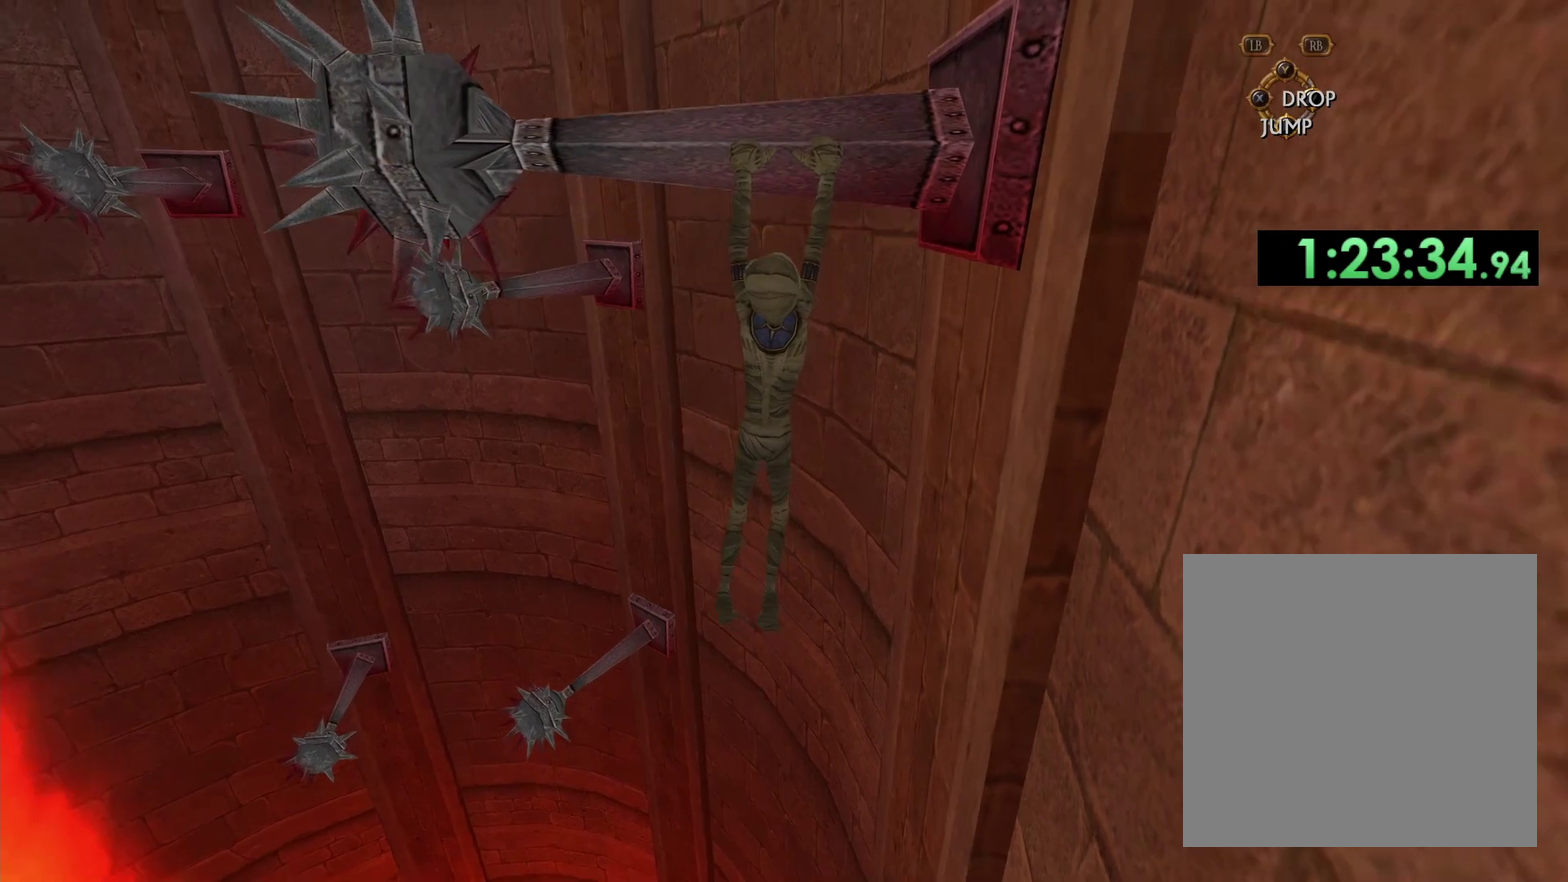
{"buttons": [], "left_stick": "center", "right_stick": "center", "events": []}
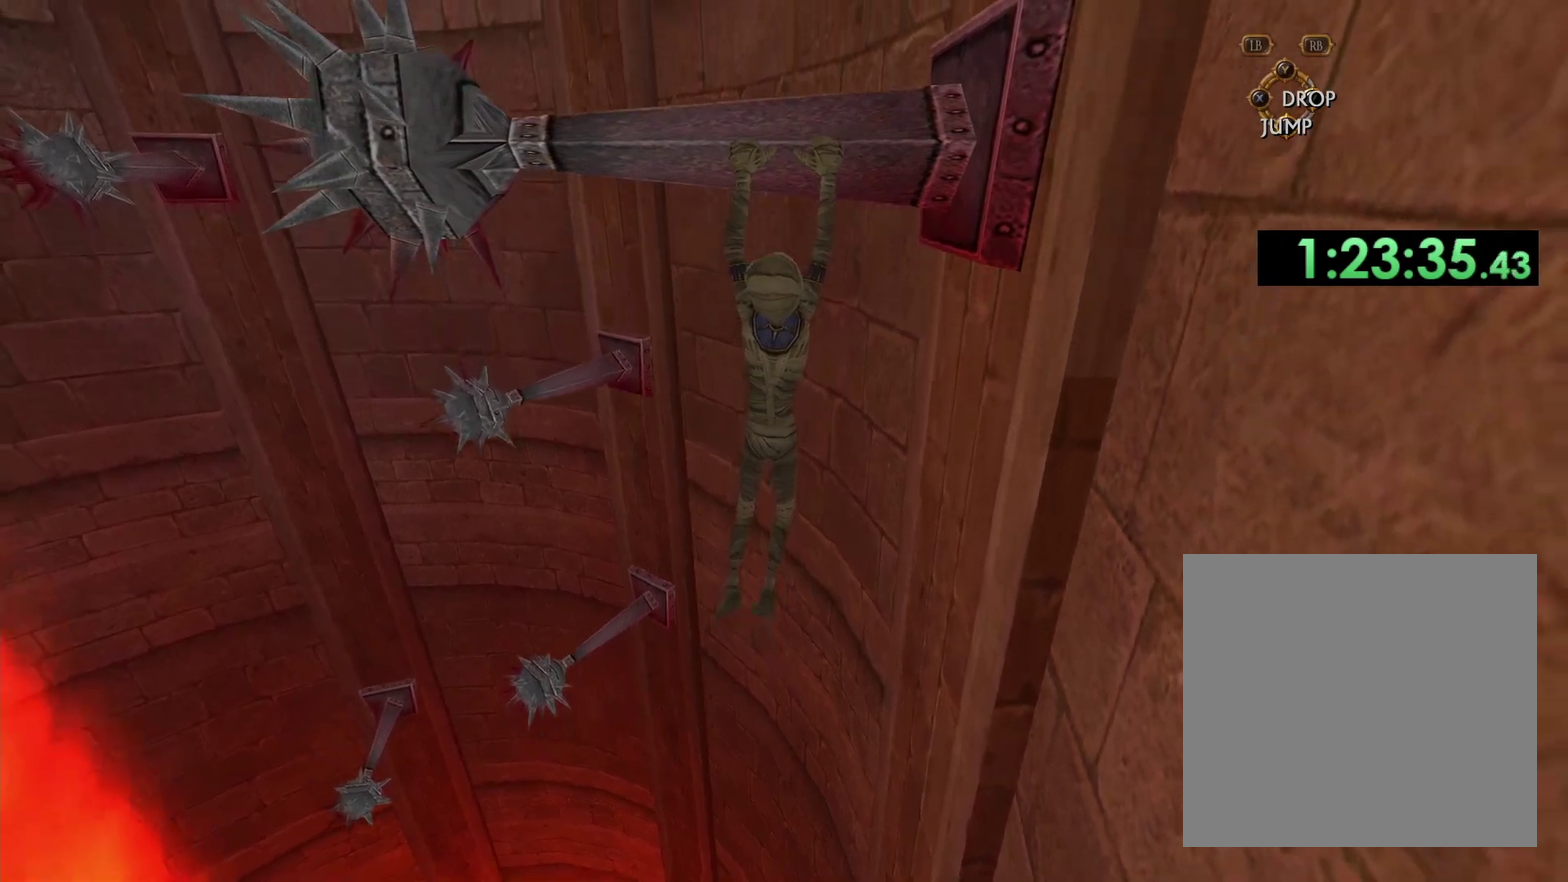
{"buttons": [], "left_stick": "center", "right_stick": "center", "events": []}
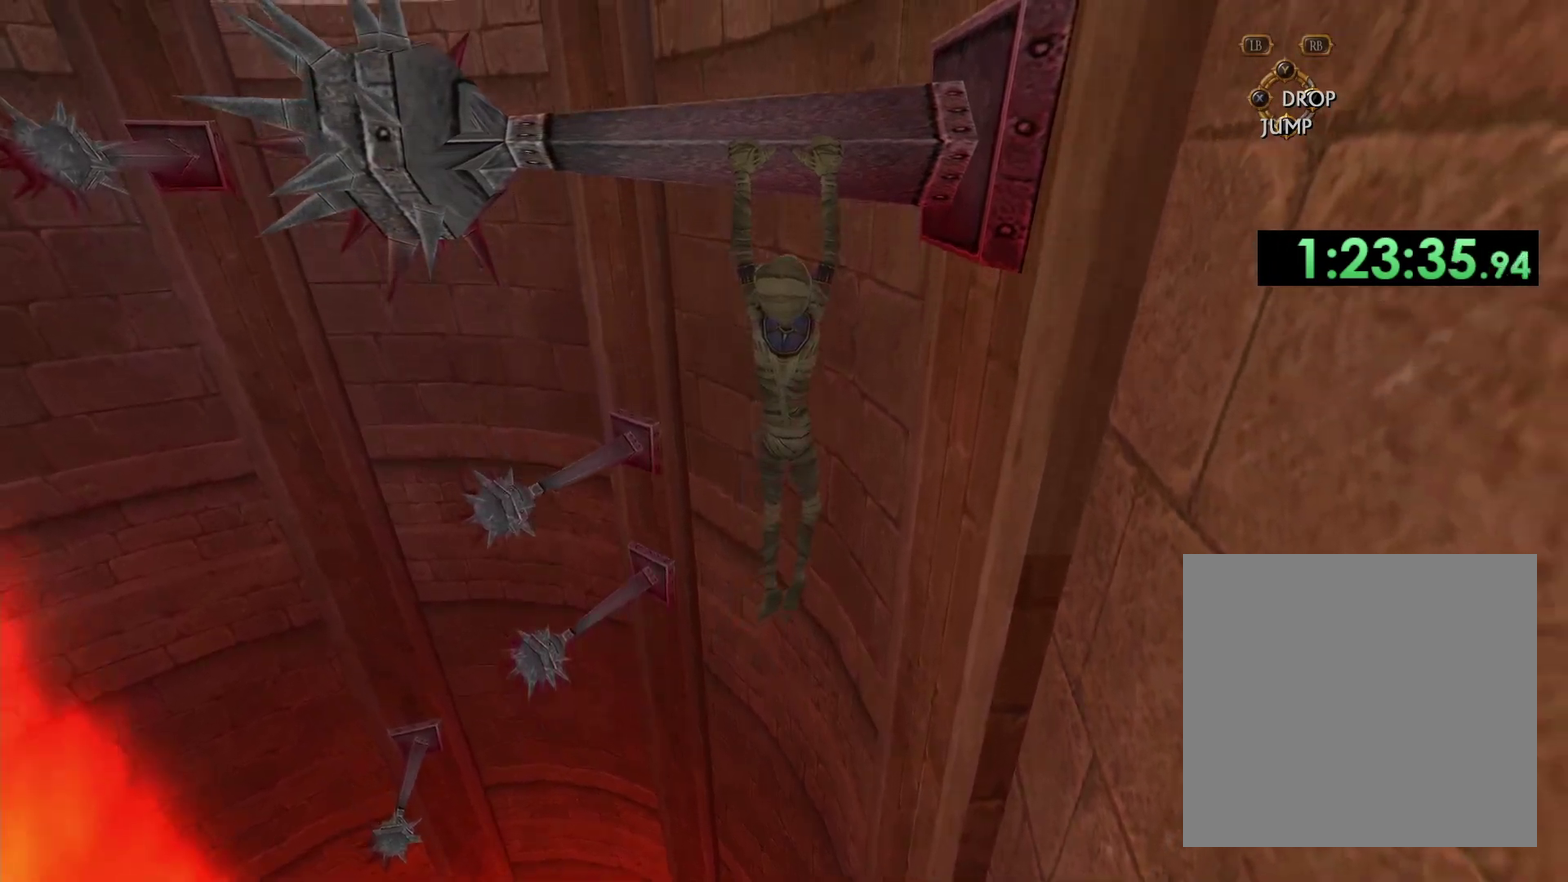
{"buttons": [], "left_stick": "center", "right_stick": "center", "events": []}
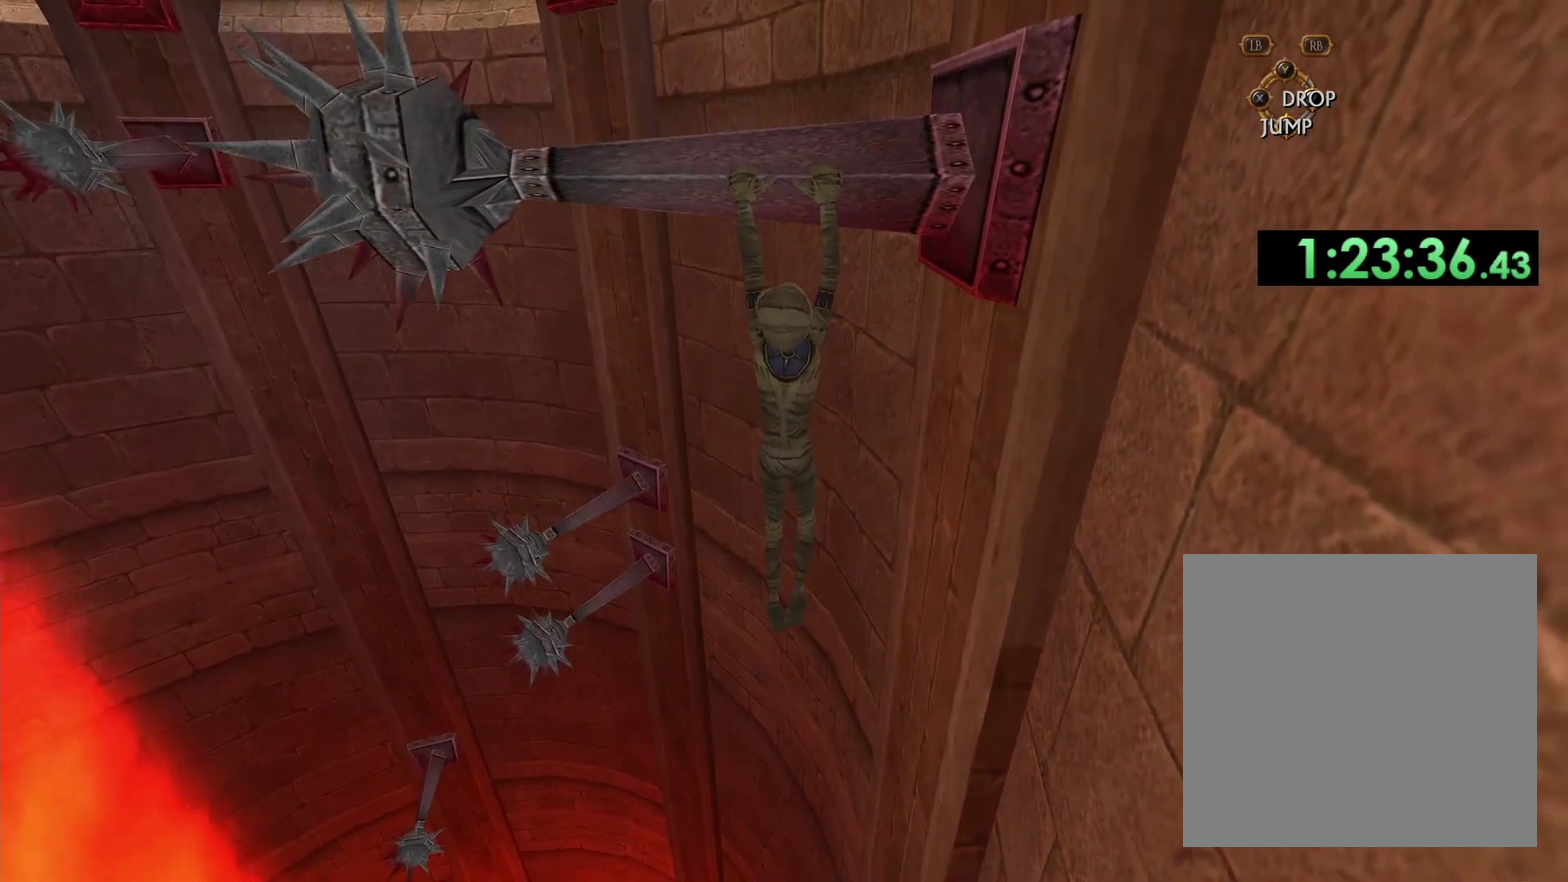
{"buttons": ["A"], "left_stick": "up", "right_stick": "center", "events": [[67, "A", "down"], [233, "left_stick", "up"]]}
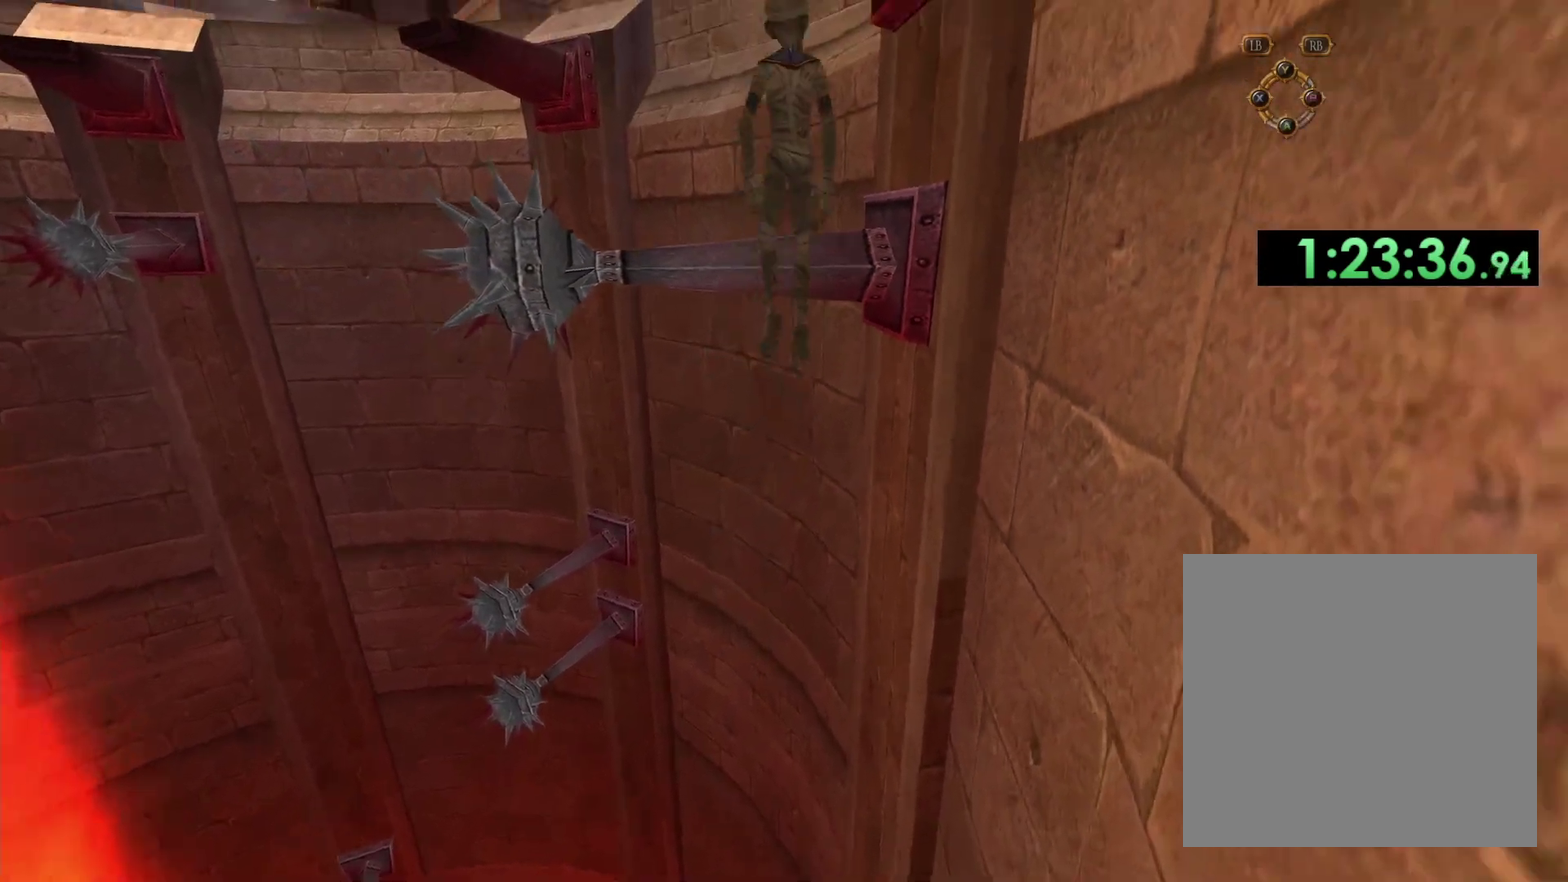
{"buttons": ["A"], "left_stick": "up", "right_stick": "center", "events": []}
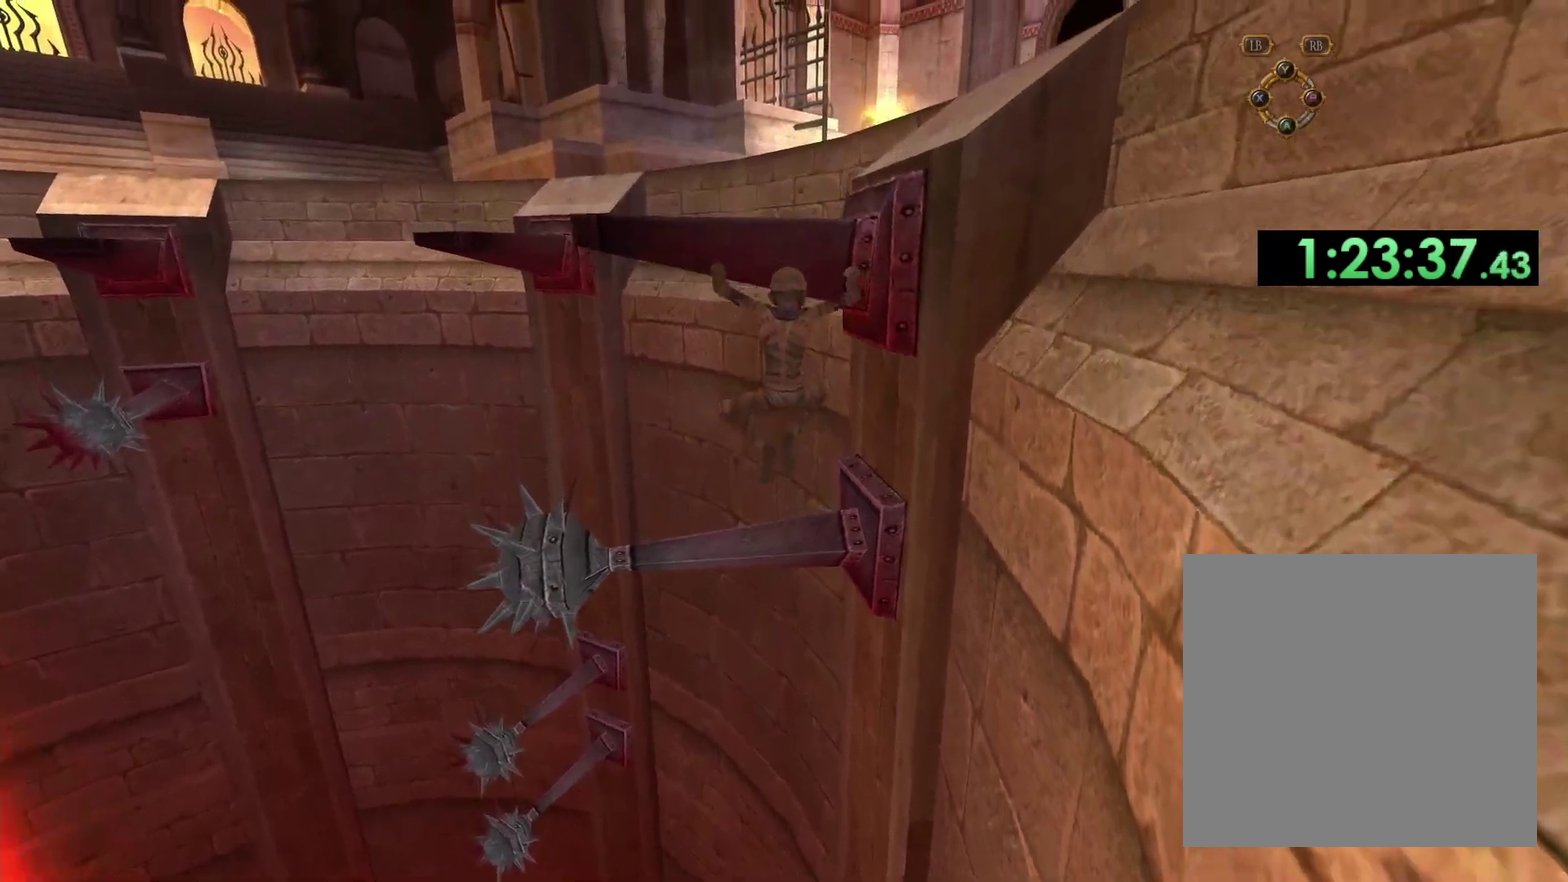
{"buttons": ["A"], "left_stick": "right", "right_stick": "center", "events": [[233, "A", "up"], [250, "left_stick", "center"], [283, "A", "down"], [317, "left_stick", "right"]]}
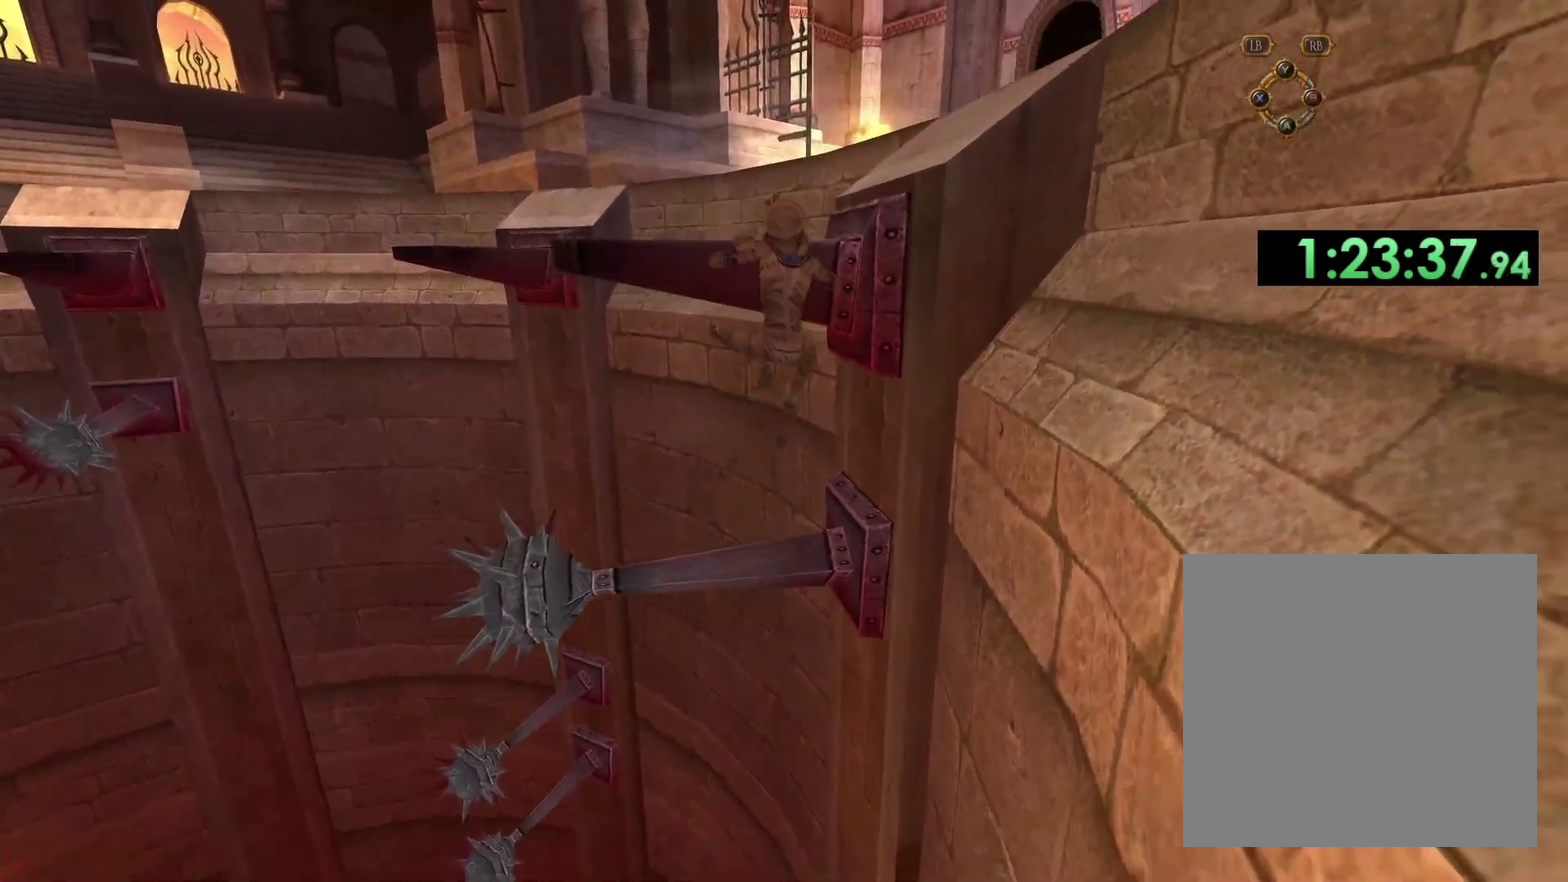
{"buttons": [], "left_stick": "up-right", "right_stick": "center", "events": [[17, "A", "up"], [167, "left_stick", "up-right"], [217, "right_stick", "down-right"], [300, "right_stick", "down"], [400, "right_stick", "center"]]}
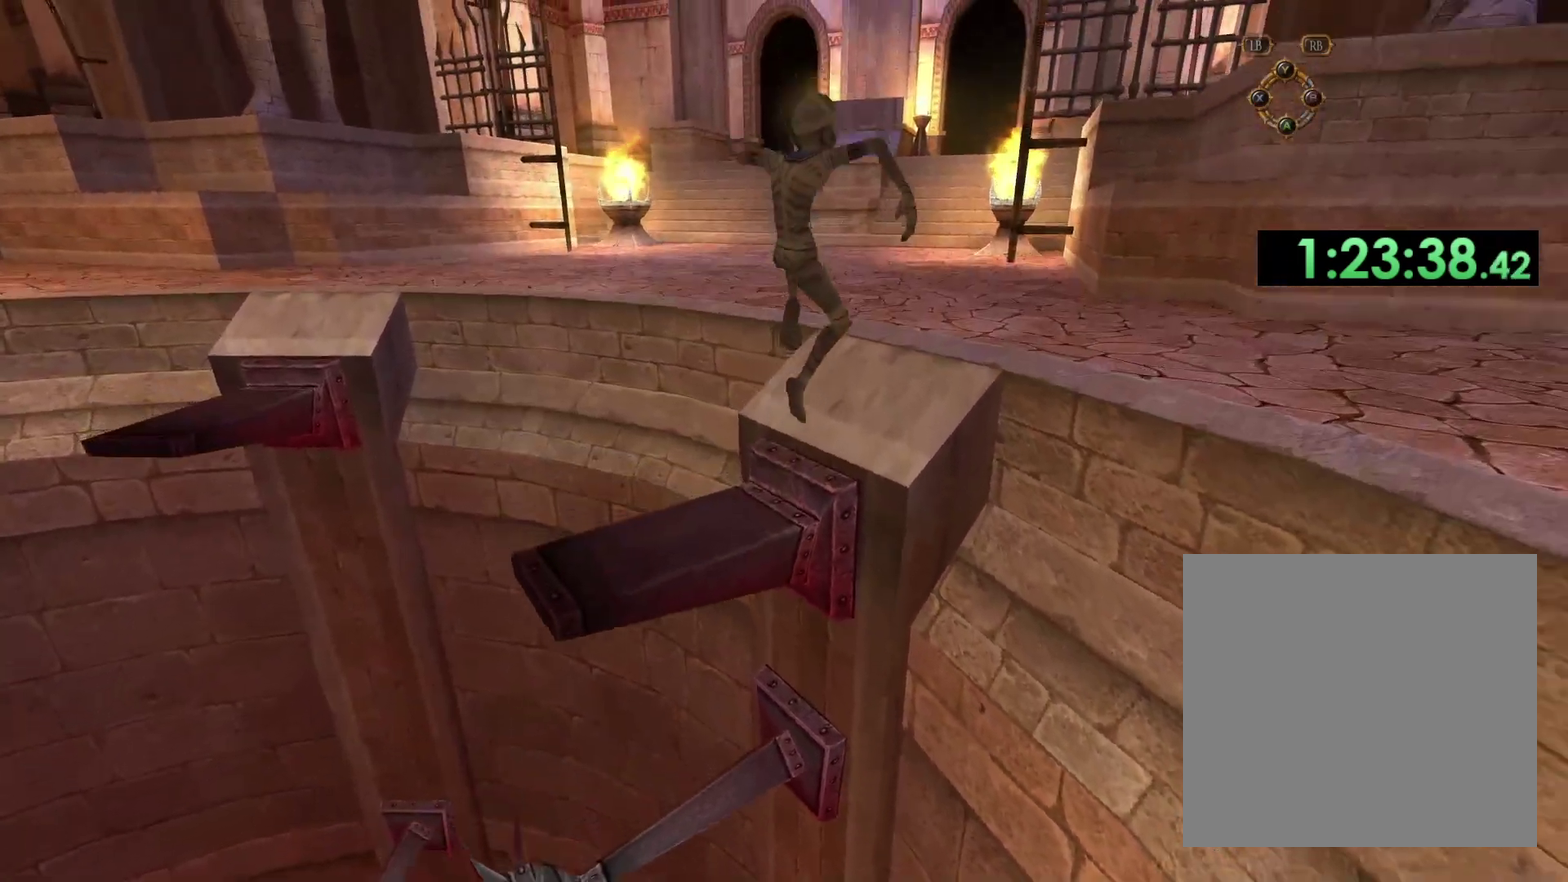
{"buttons": [], "left_stick": "center", "right_stick": "center", "events": [[33, "right_stick", "down"], [217, "right_stick", "center"], [333, "left_stick", "center"]]}
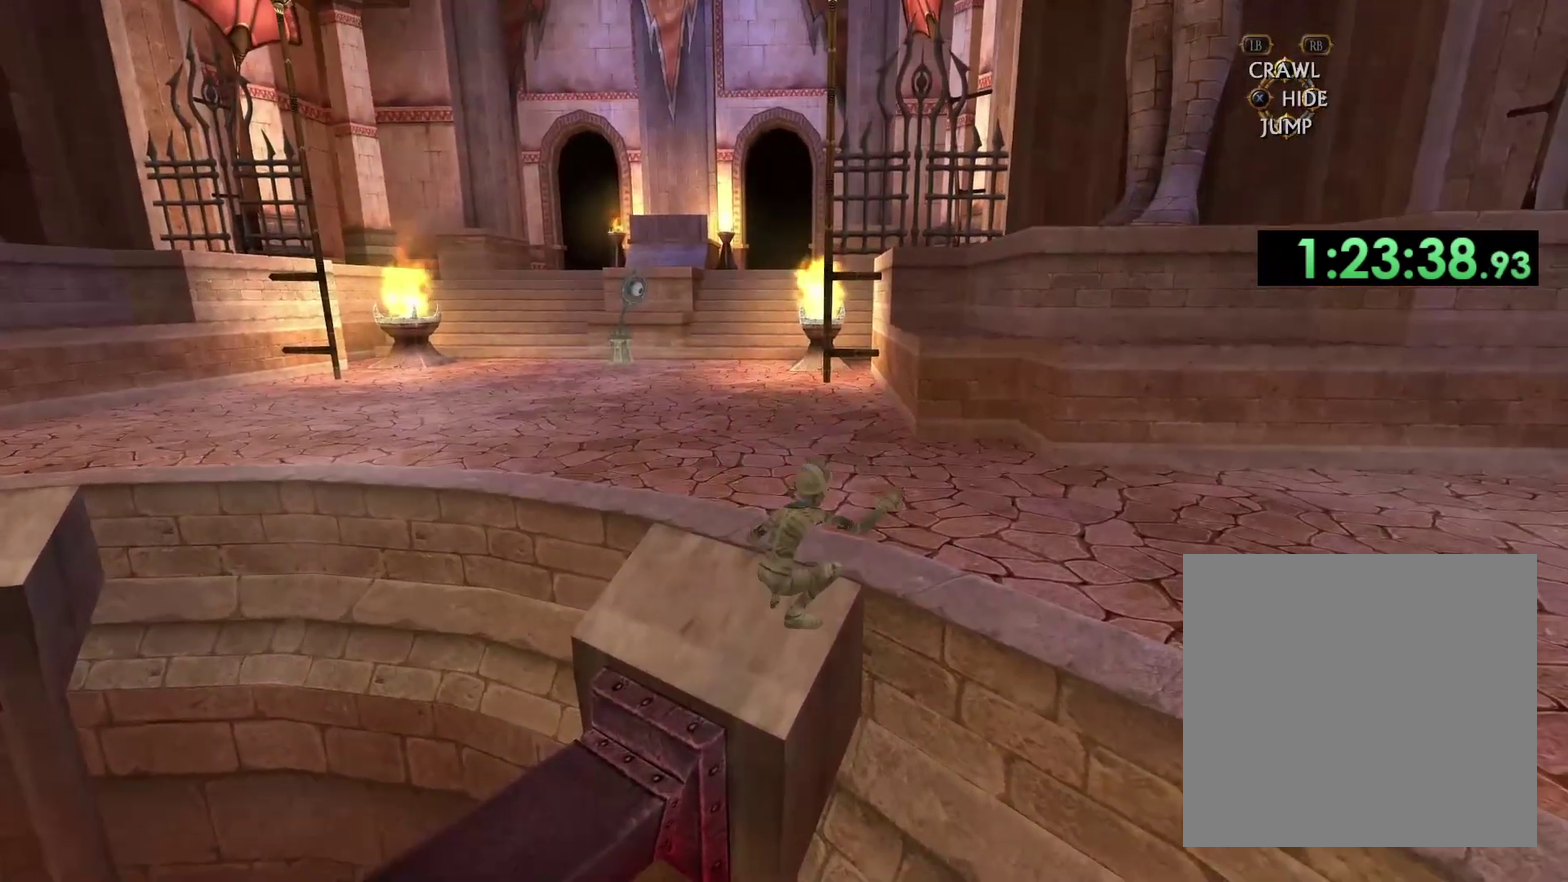
{"buttons": [], "left_stick": "center", "right_stick": "center", "events": []}
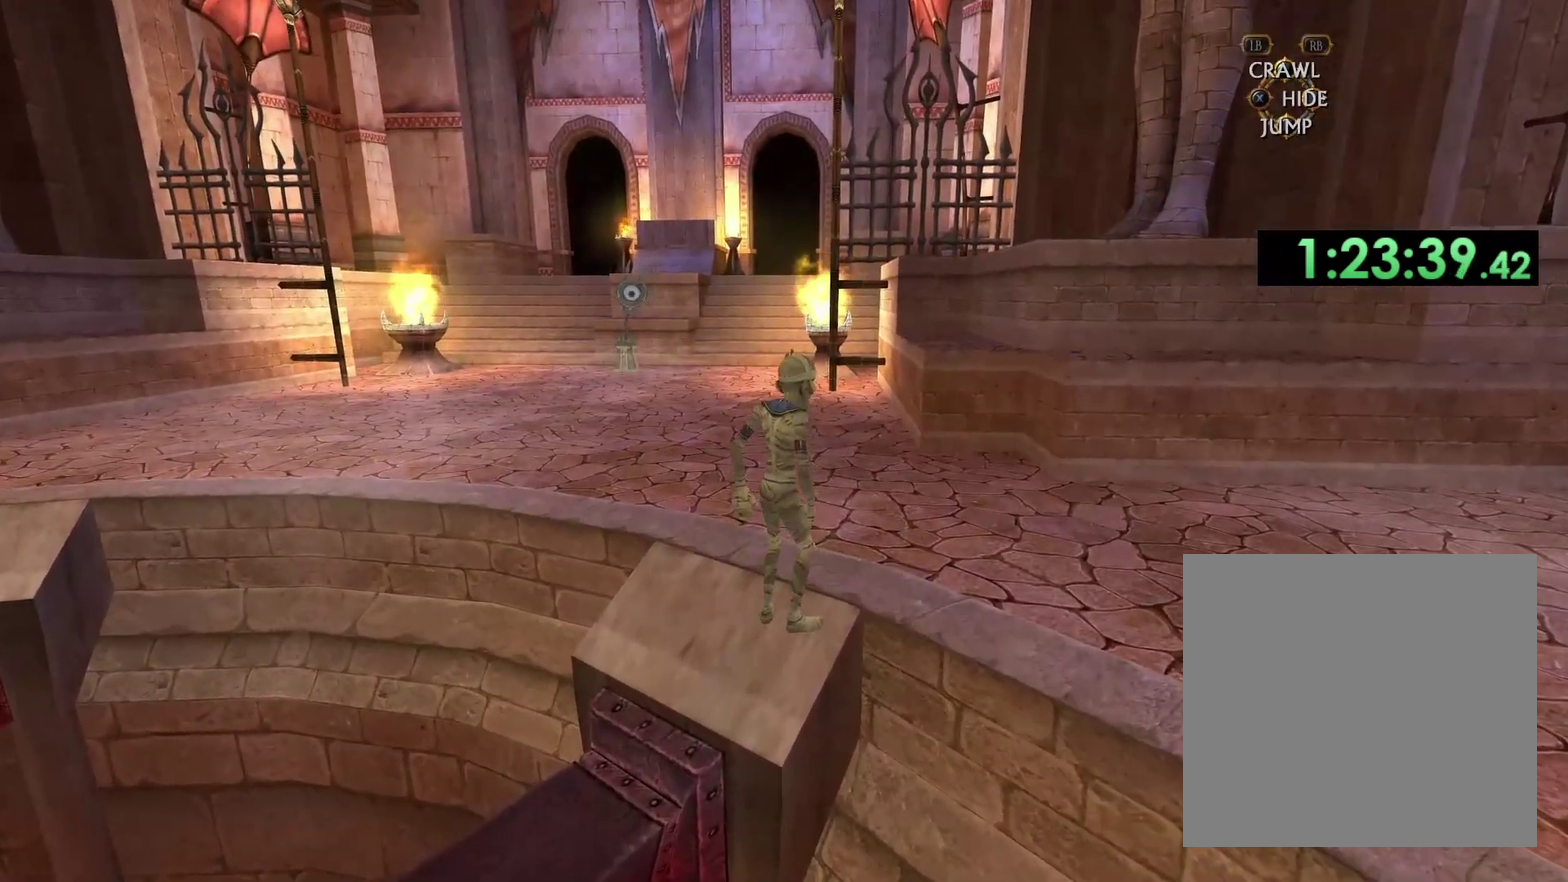
{"buttons": [], "left_stick": "up", "right_stick": "center", "events": [[117, "left_stick", "up"], [150, "right_stick", "down-left"], [267, "right_stick", "center"]]}